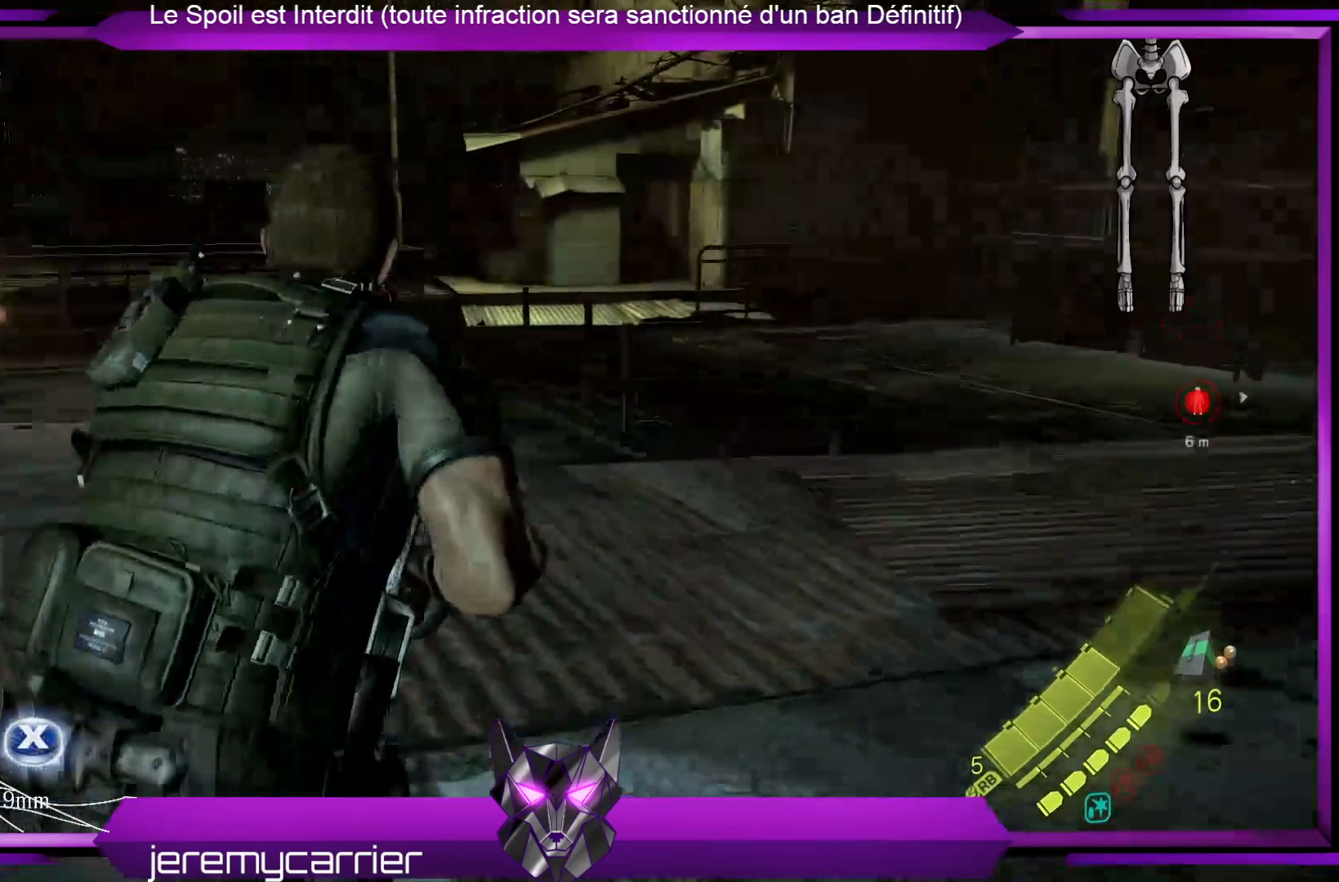
Gameplay with a controller (Xbox layout); each line is a JSON object with the inputs held at the frame after it. "events" lists button and stick changes between this image and that frame as [ms after this image, input, new state], when the widget could be followed in between.
{"buttons": [], "left_stick": "up", "right_stick": "right", "events": [[234, "right_stick", "center"], [367, "left_stick", "up"], [401, "right_stick", "right"]]}
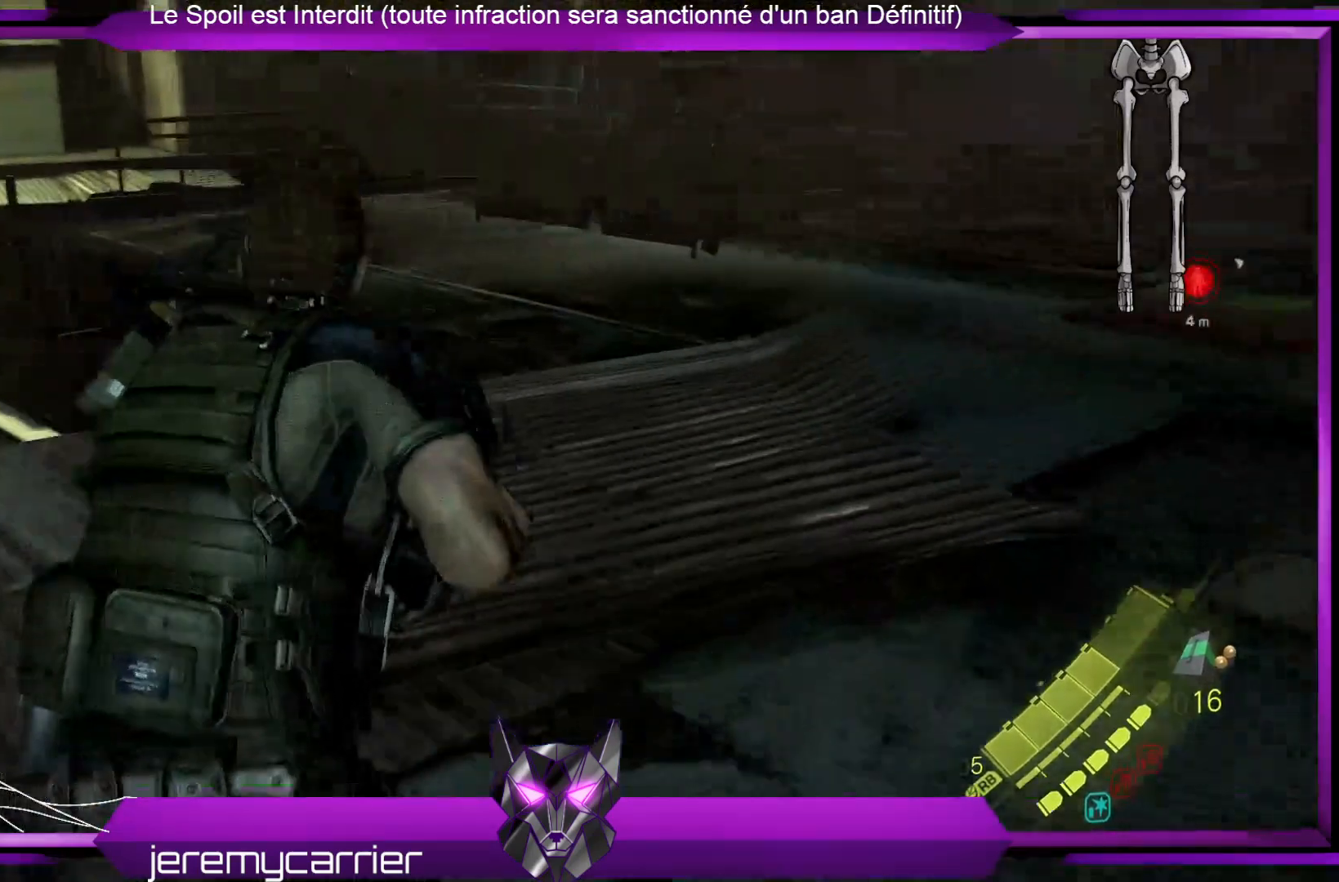
{"buttons": [], "left_stick": "up", "right_stick": "center", "events": [[267, "right_stick", "up-right"], [367, "right_stick", "center"]]}
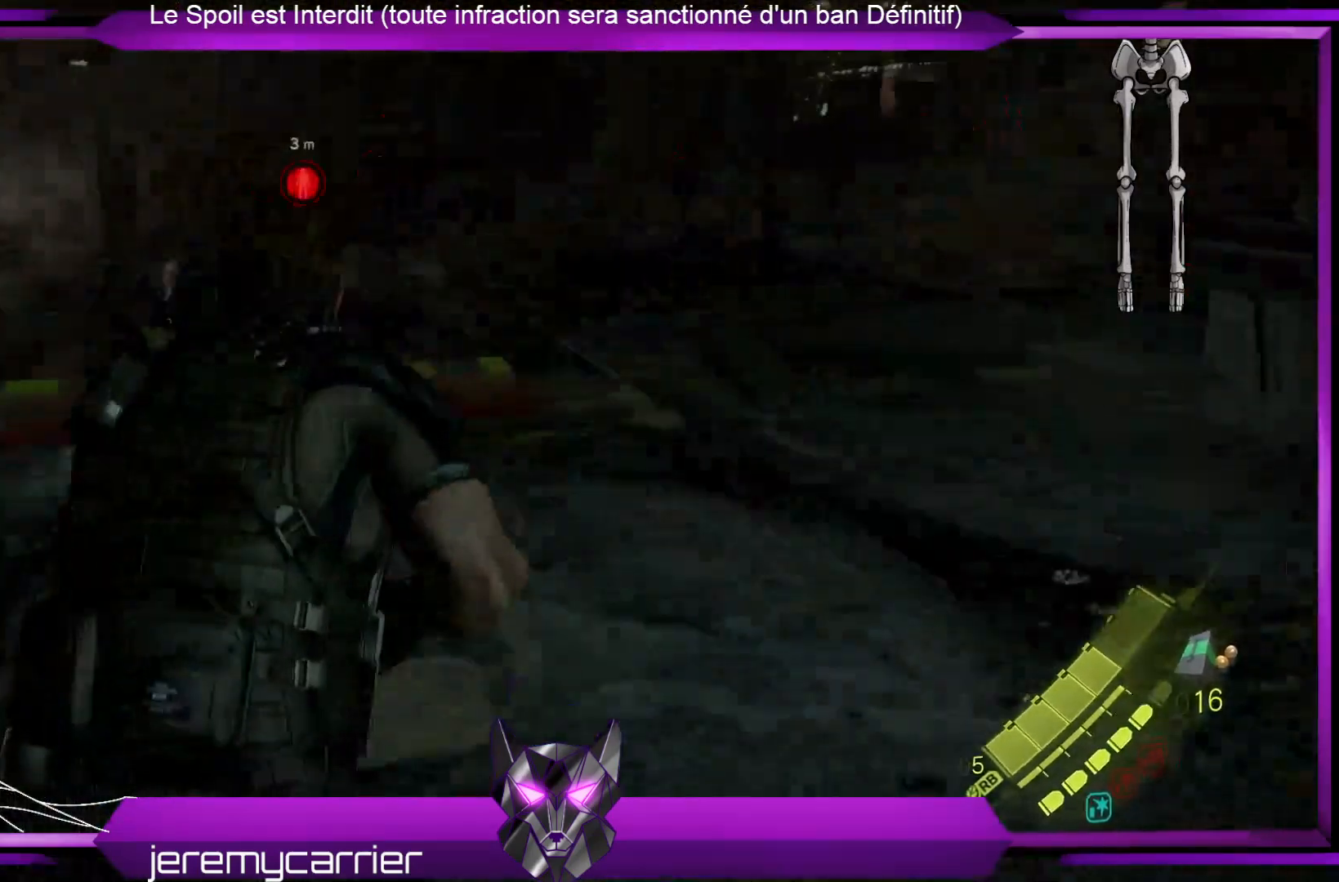
{"buttons": [], "left_stick": "up", "right_stick": "center", "events": [[334, "right_stick", "left"], [468, "right_stick", "center"]]}
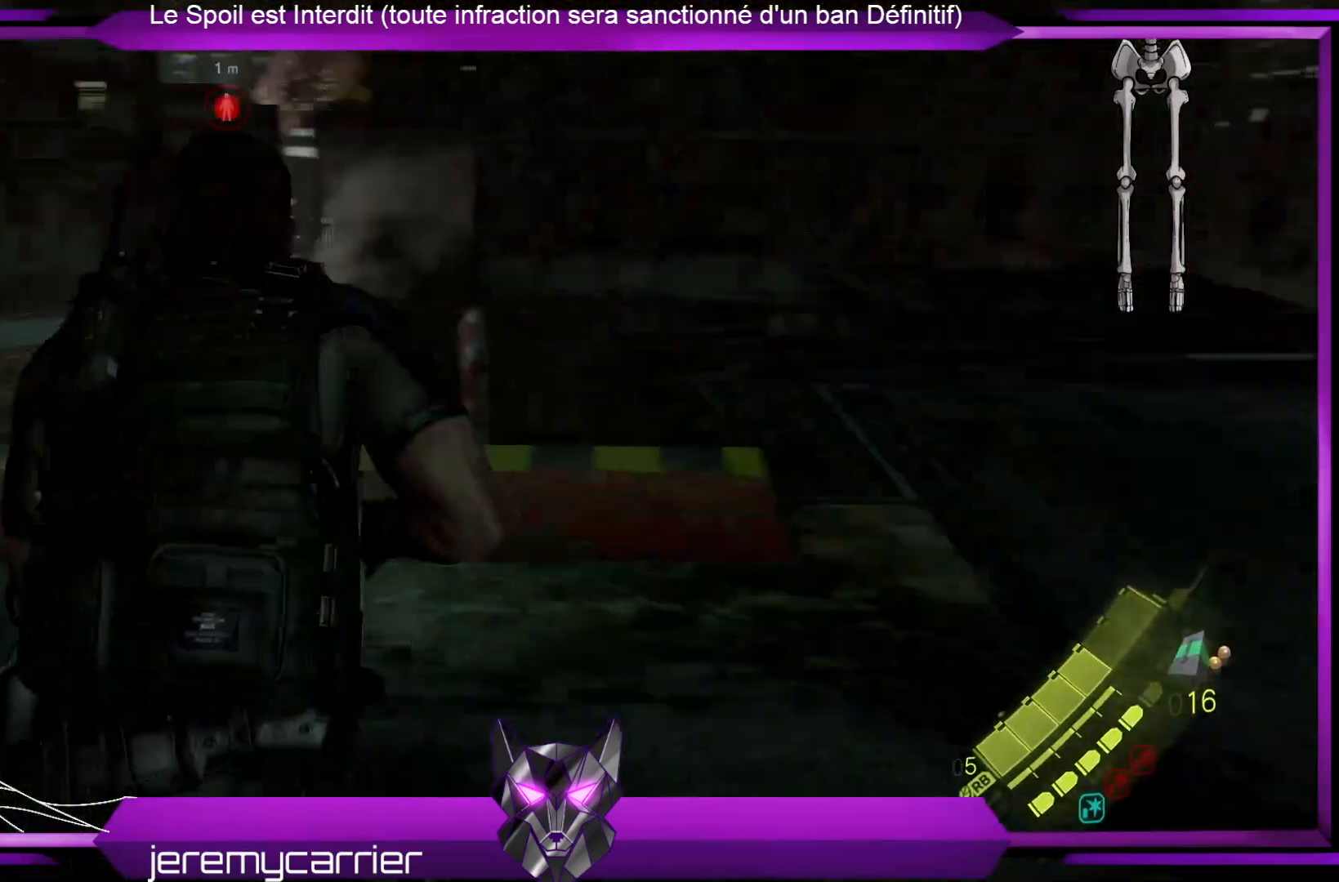
{"buttons": [], "left_stick": "up", "right_stick": "center", "events": []}
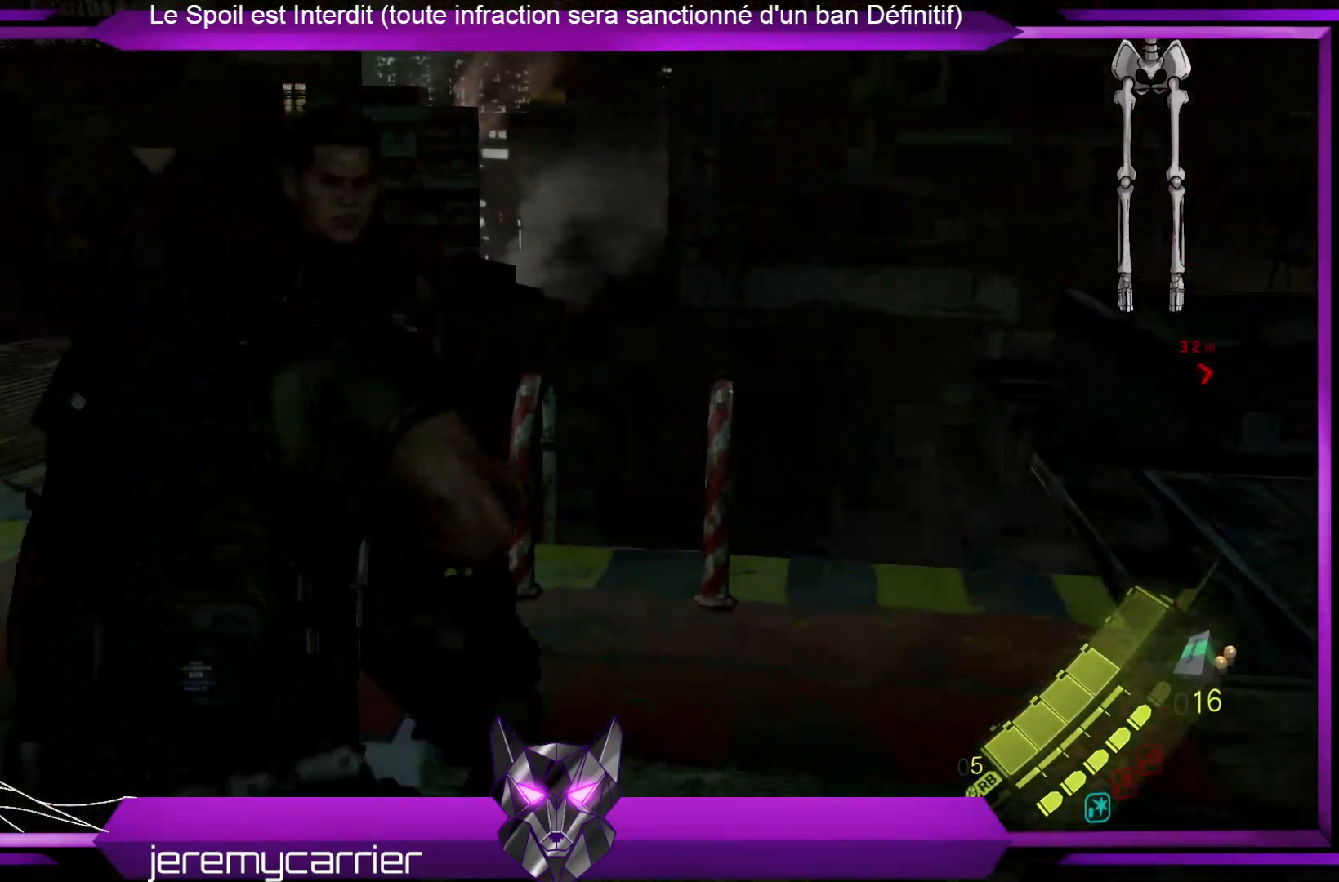
{"buttons": [], "left_stick": "up", "right_stick": "center", "events": [[33, "right_stick", "left"], [334, "right_stick", "center"]]}
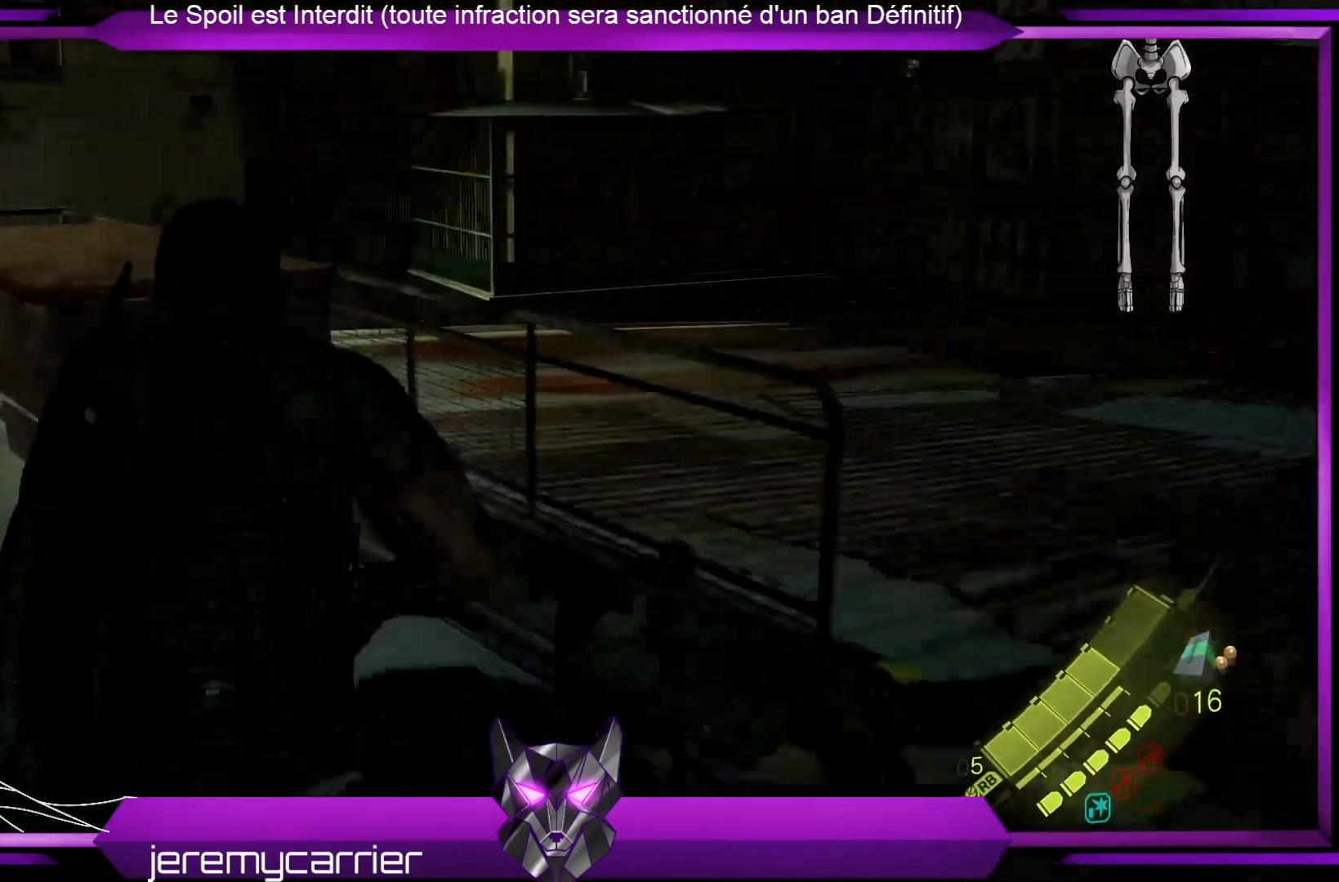
{"buttons": [], "left_stick": "up", "right_stick": "center", "events": [[133, "right_stick", "left"], [434, "right_stick", "center"]]}
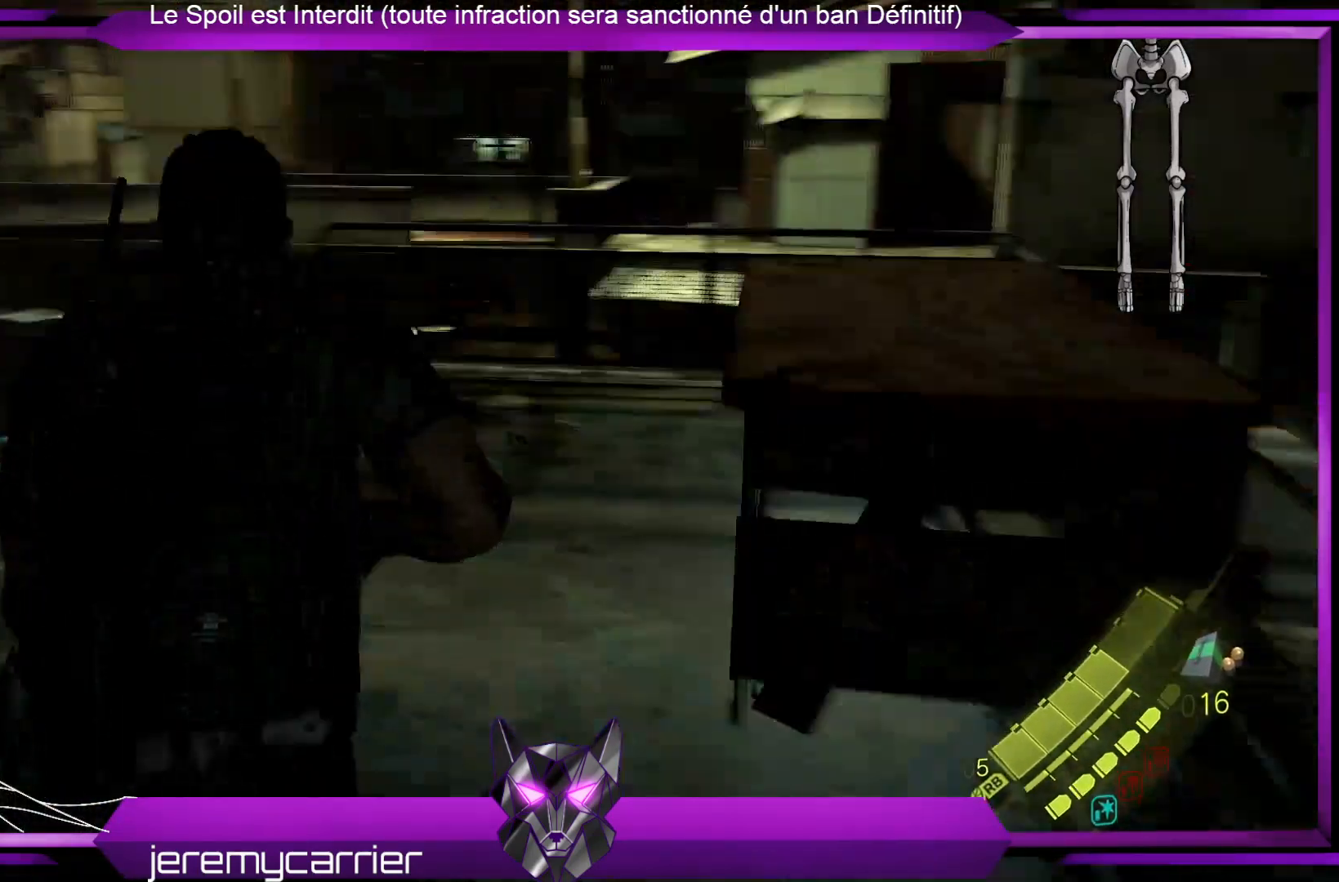
{"buttons": [], "left_stick": "up", "right_stick": "center", "events": []}
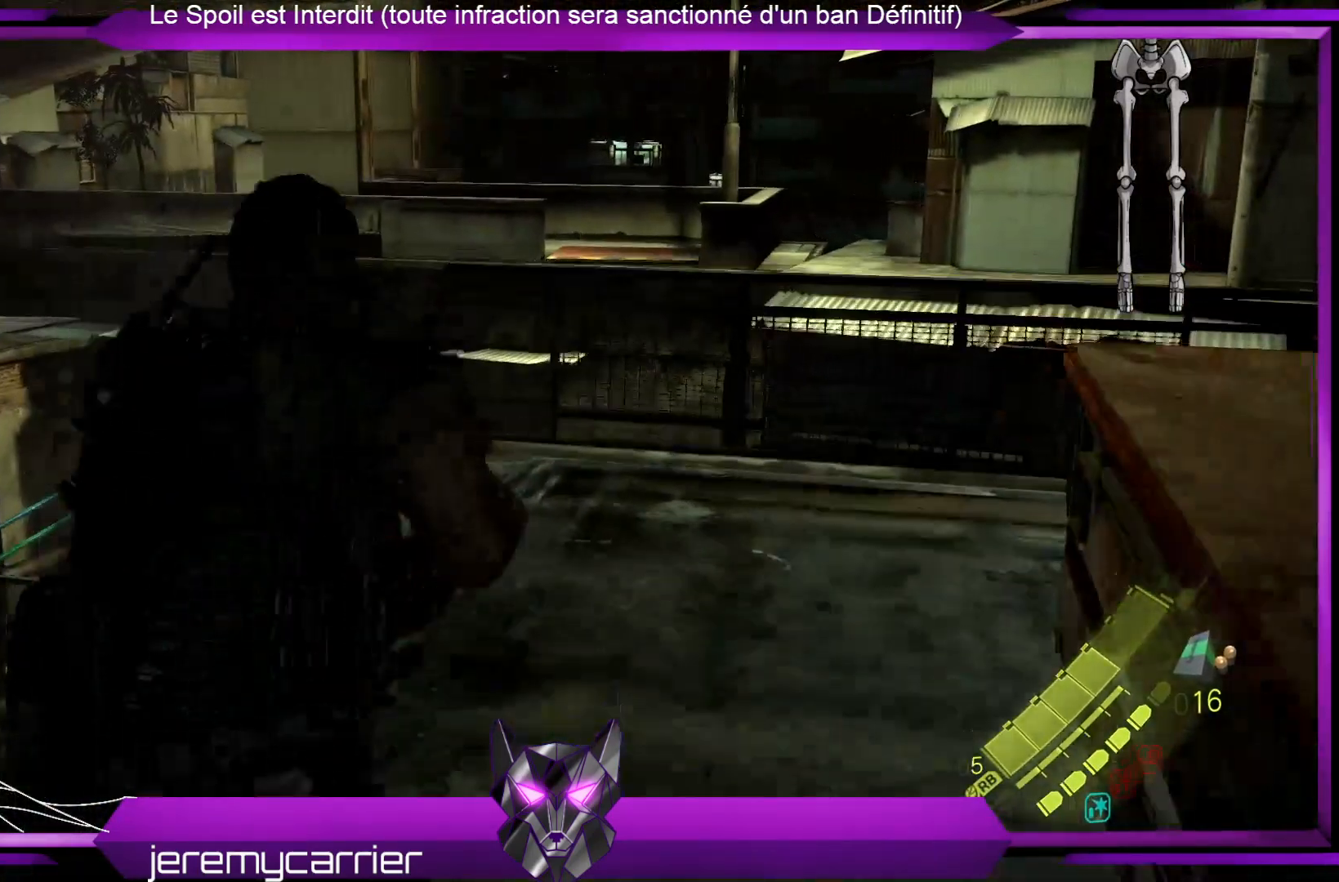
{"buttons": [], "left_stick": "right", "right_stick": "right", "events": [[134, "left_stick", "up-right"], [234, "right_stick", "right"], [401, "left_stick", "right"]]}
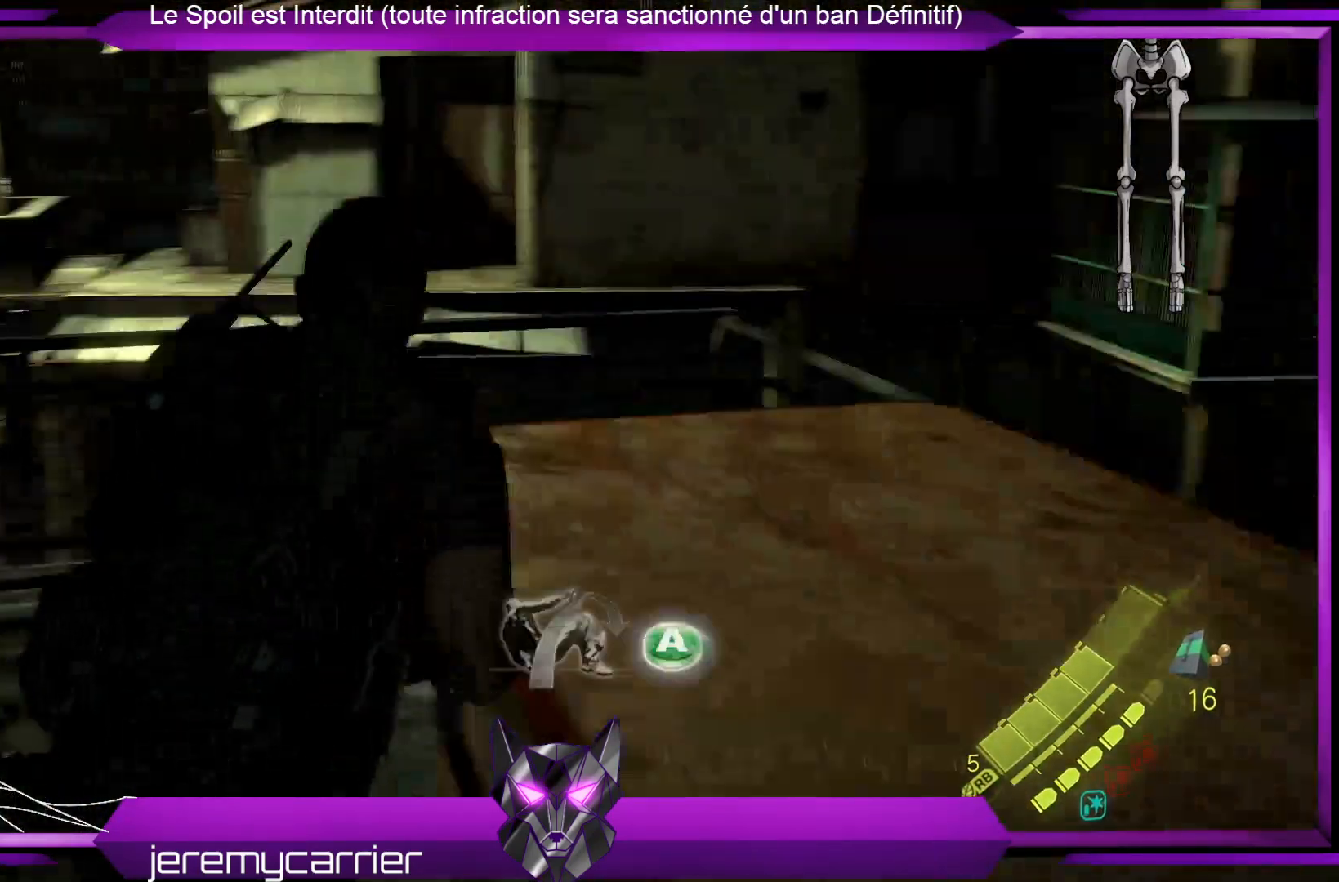
{"buttons": [], "left_stick": "center", "right_stick": "center", "events": [[201, "right_stick", "left"], [368, "left_stick", "center"], [368, "right_stick", "center"]]}
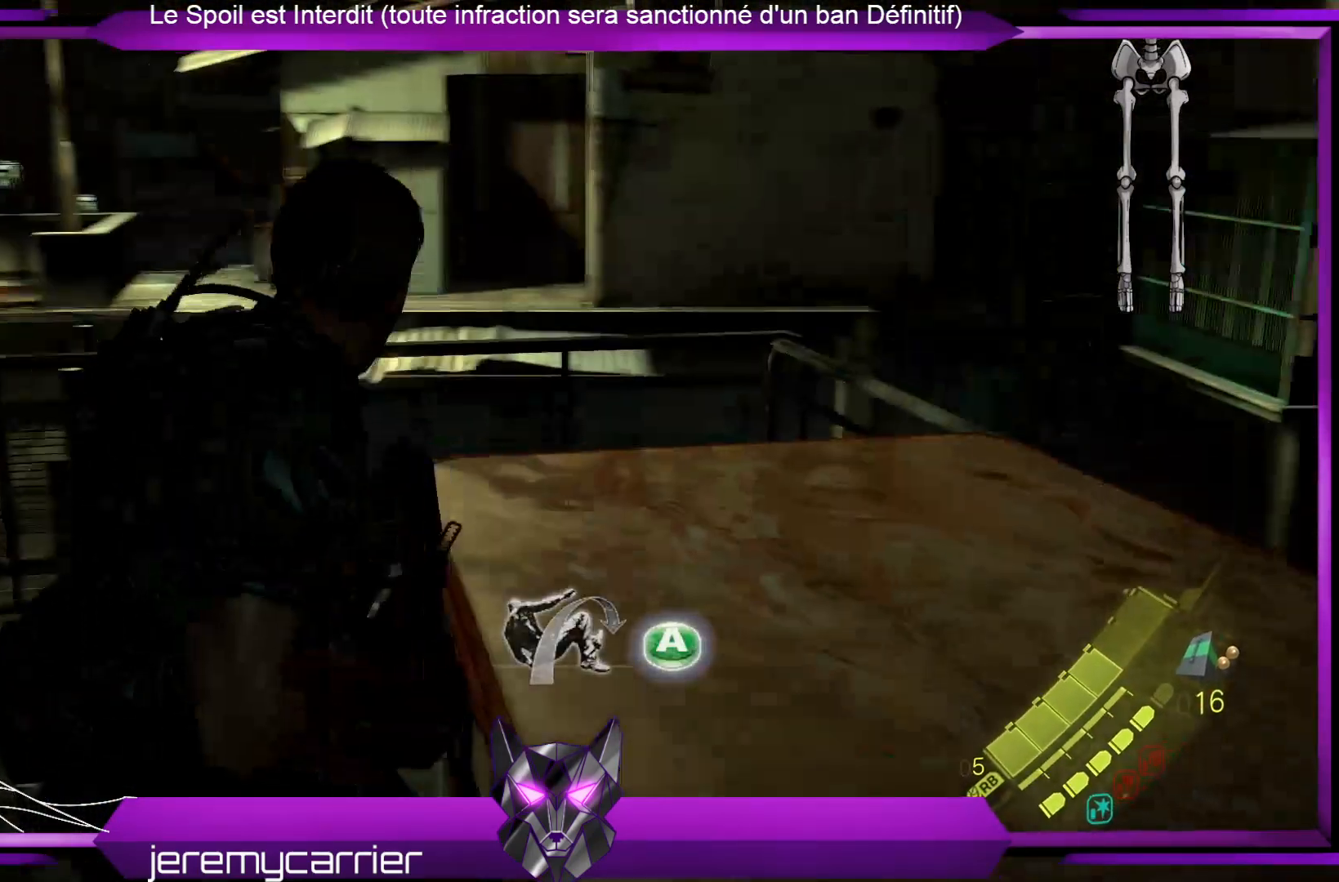
{"buttons": [], "left_stick": "center", "right_stick": "center", "events": [[33, "left_stick", "right"], [200, "A", "down"], [300, "A", "up"], [501, "left_stick", "center"]]}
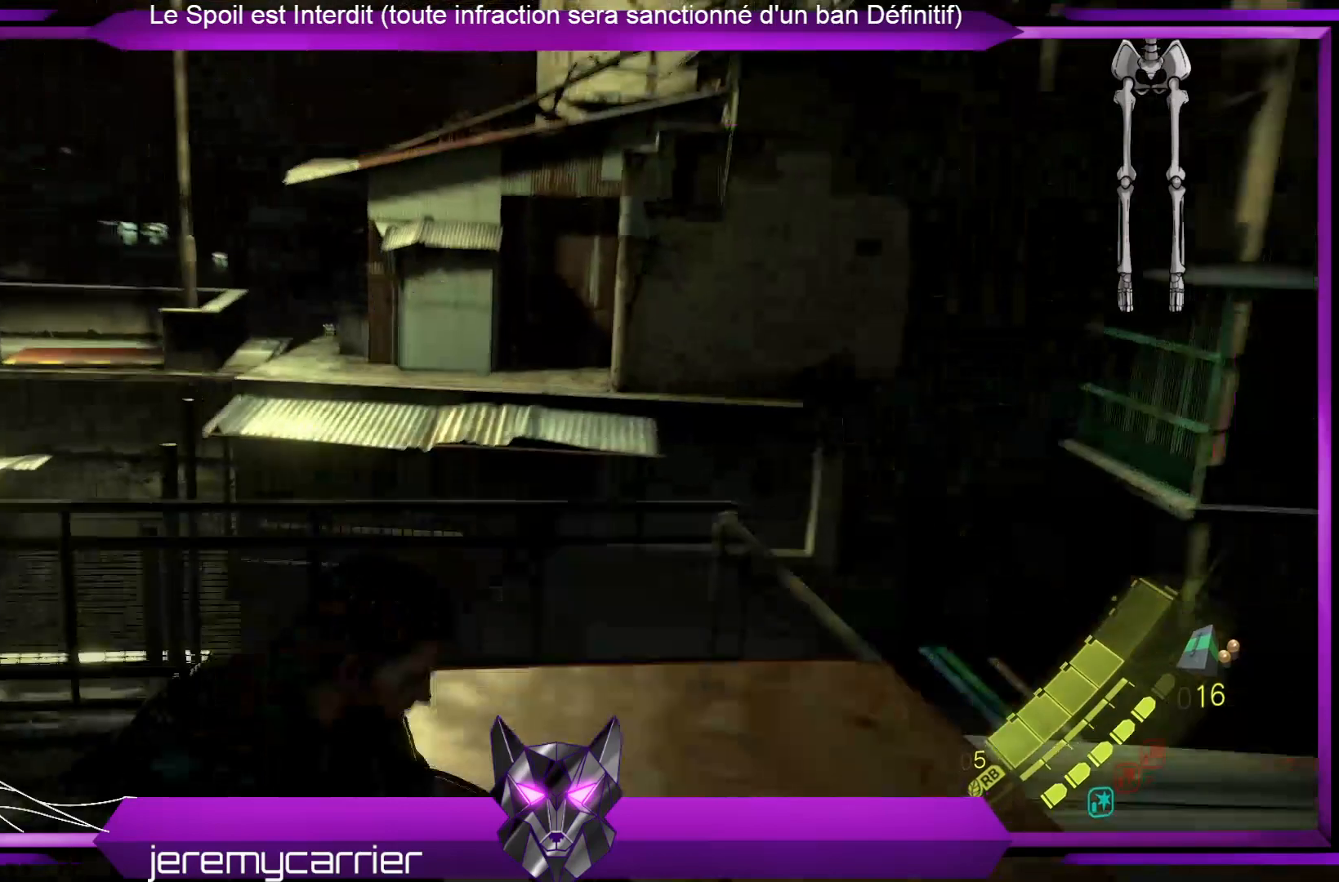
{"buttons": [], "left_stick": "right", "right_stick": "right", "events": [[33, "right_stick", "right"], [434, "left_stick", "right"]]}
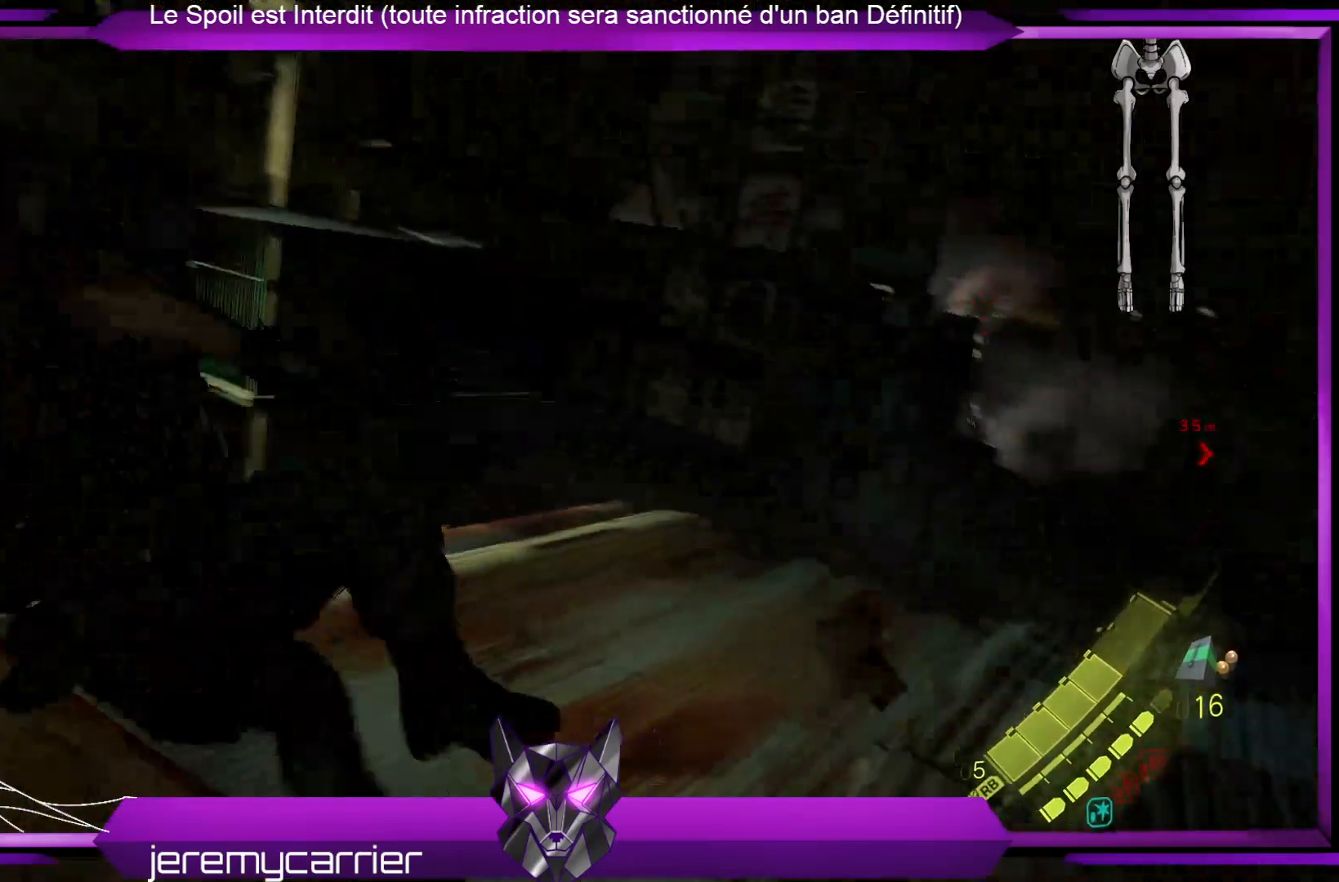
{"buttons": [], "left_stick": "up", "right_stick": "center", "events": [[34, "left_stick", "up-right"], [100, "right_stick", "center"], [501, "left_stick", "up"]]}
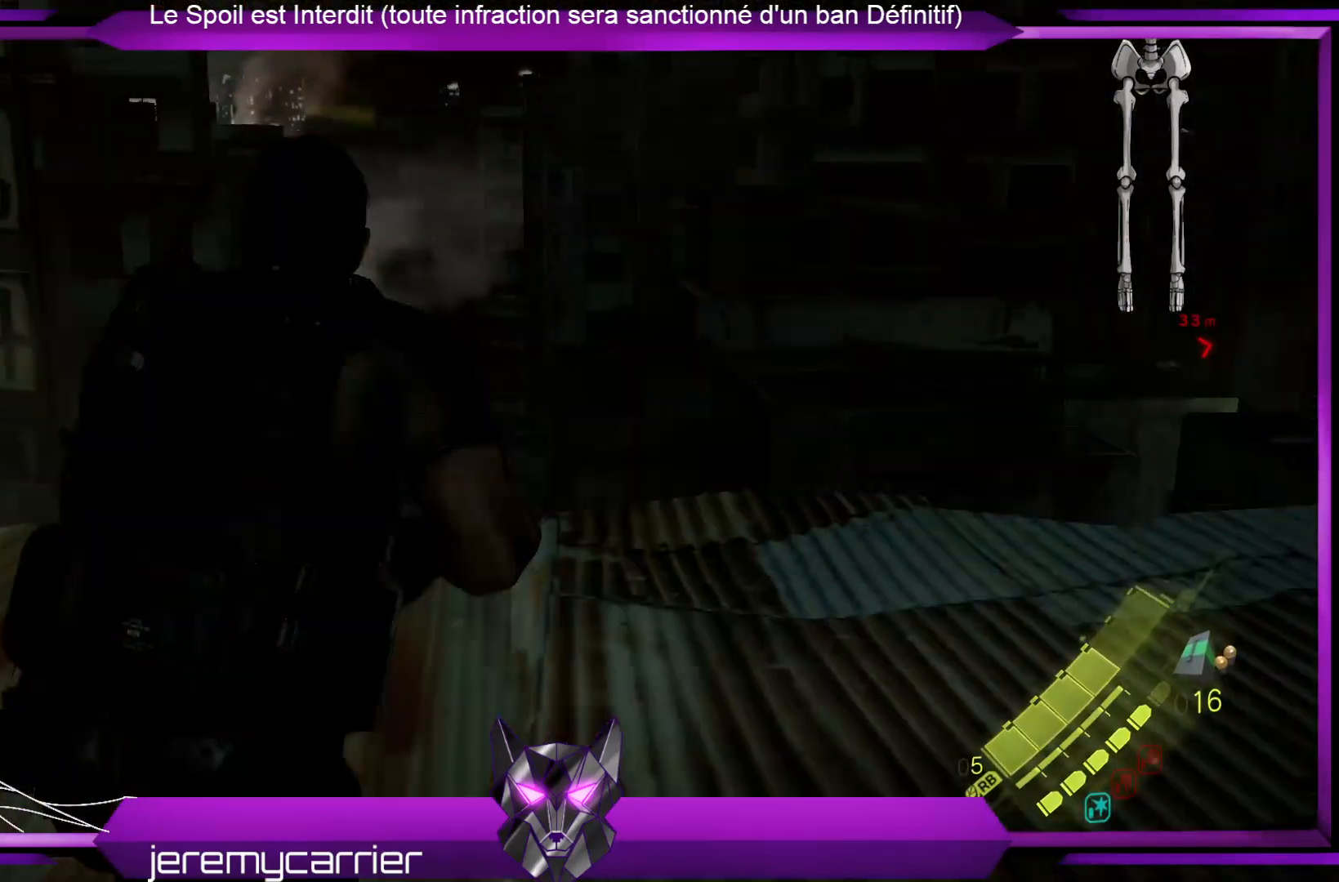
{"buttons": [], "left_stick": "up", "right_stick": "right", "events": [[101, "right_stick", "right"]]}
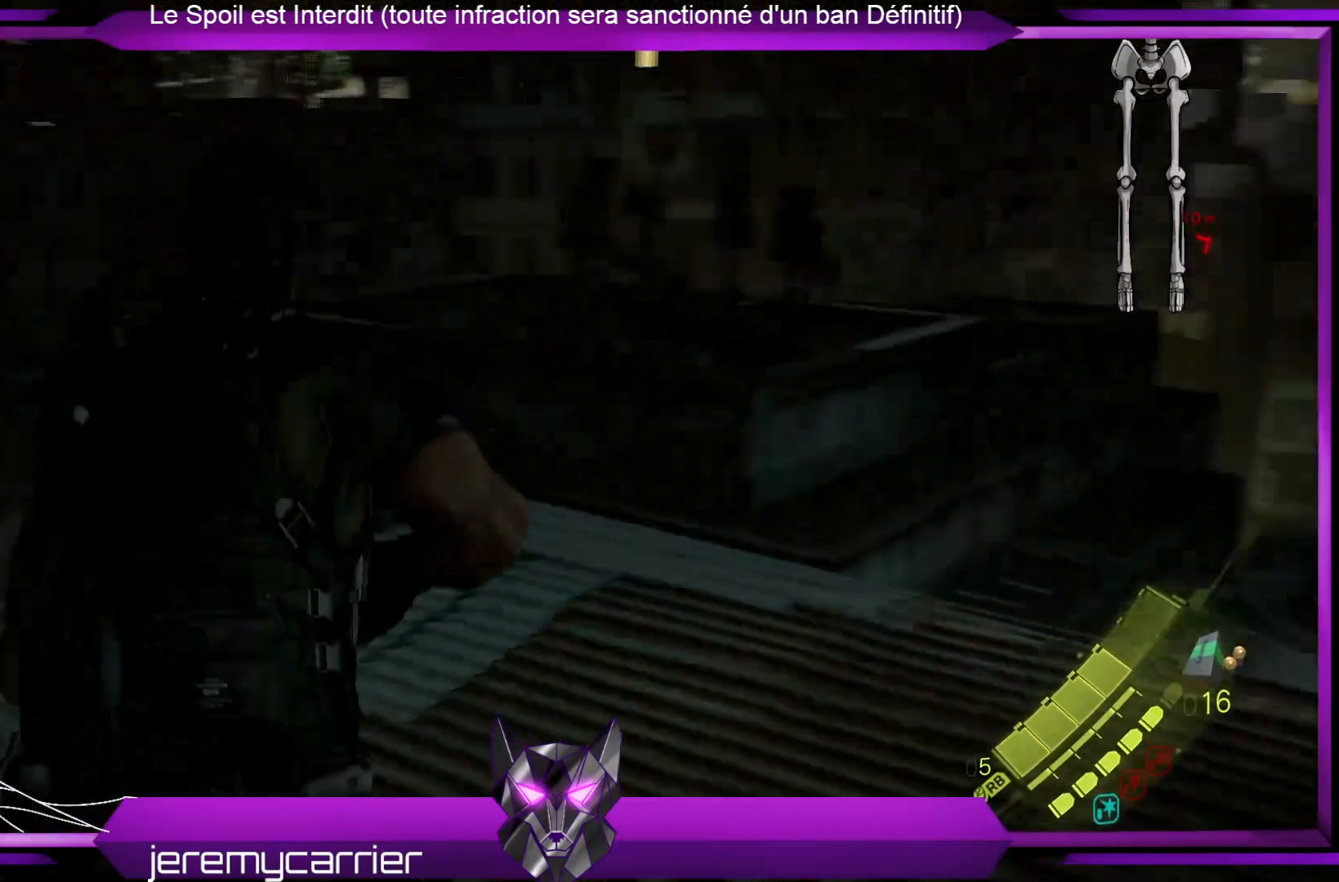
{"buttons": [], "left_stick": "up", "right_stick": "center", "events": [[100, "right_stick", "center"]]}
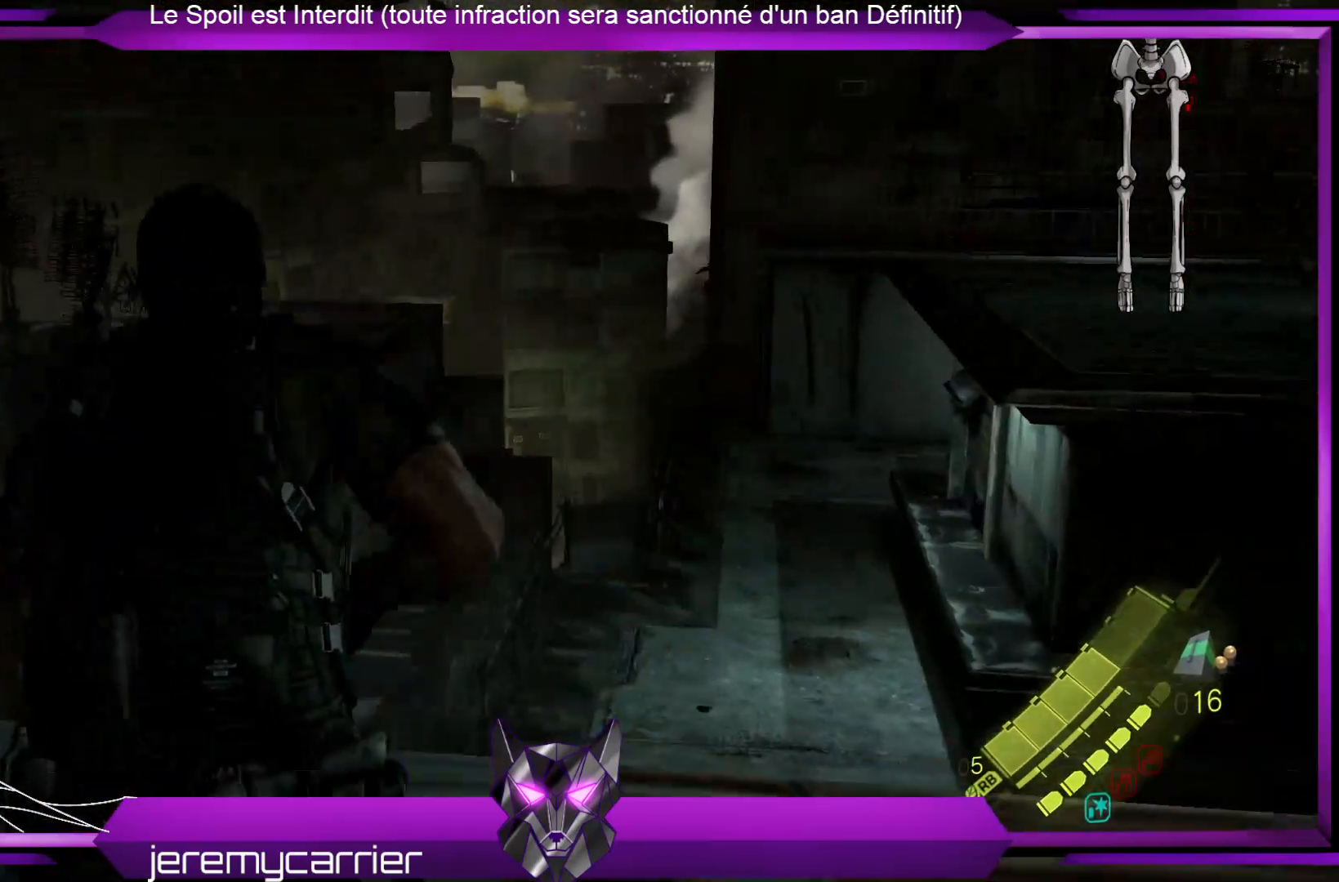
{"buttons": [], "left_stick": "up", "right_stick": "center", "events": [[67, "right_stick", "right"], [234, "right_stick", "center"], [367, "A", "down"], [468, "A", "up"]]}
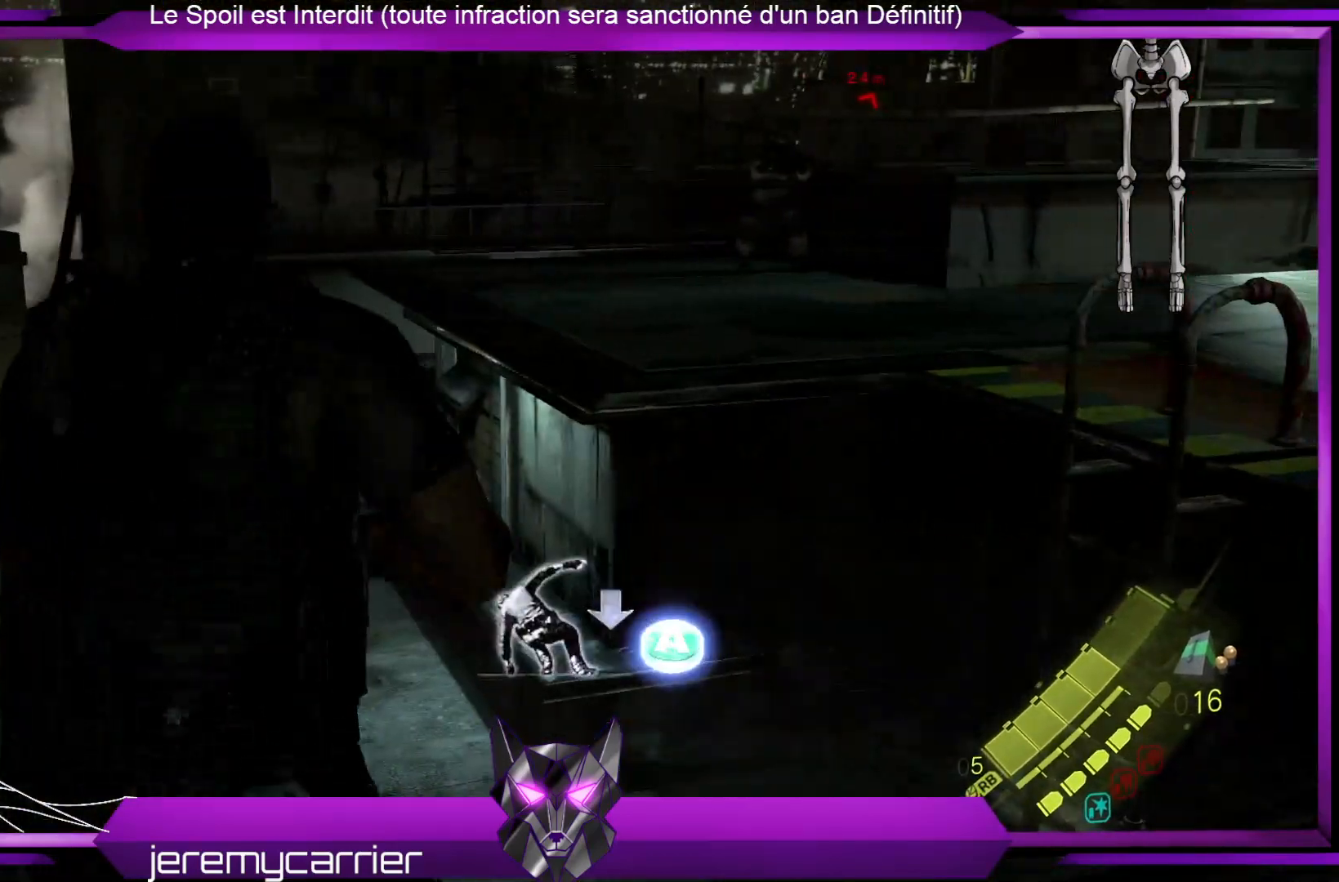
{"buttons": [], "left_stick": "center", "right_stick": "center", "events": [[501, "left_stick", "center"]]}
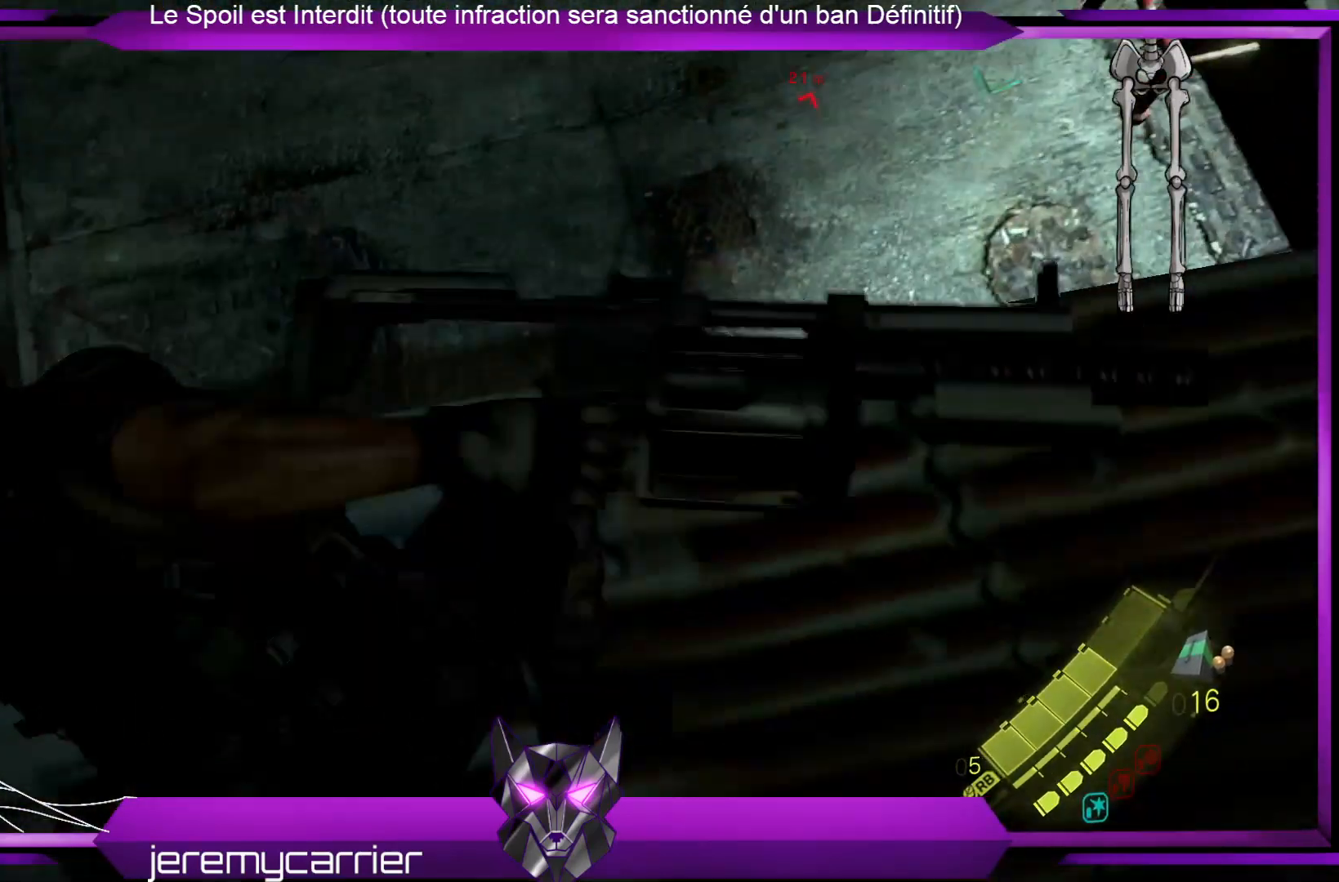
{"buttons": [], "left_stick": "center", "right_stick": "center", "events": []}
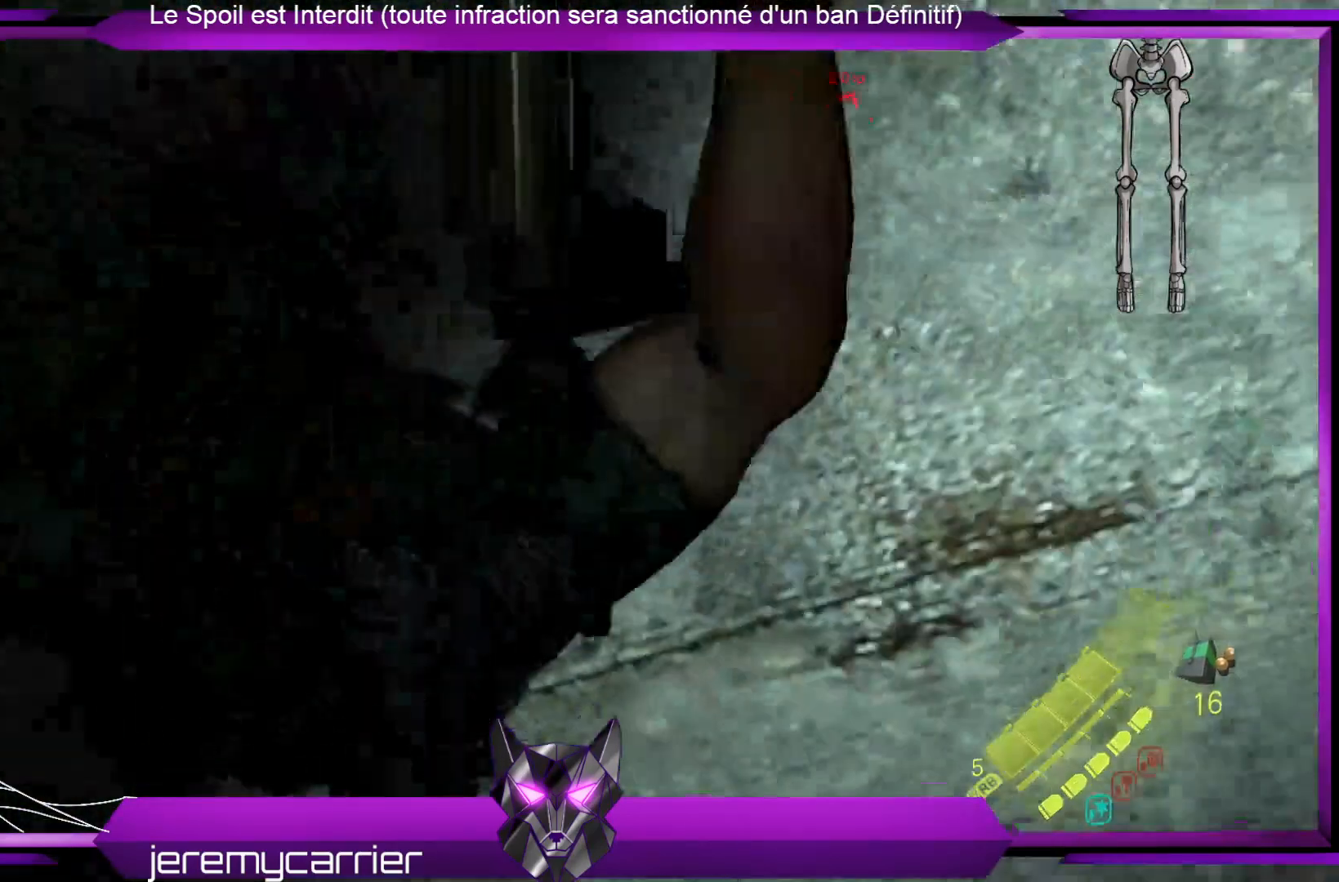
{"buttons": [], "left_stick": "right", "right_stick": "center", "events": [[234, "left_stick", "up"], [468, "left_stick", "right"]]}
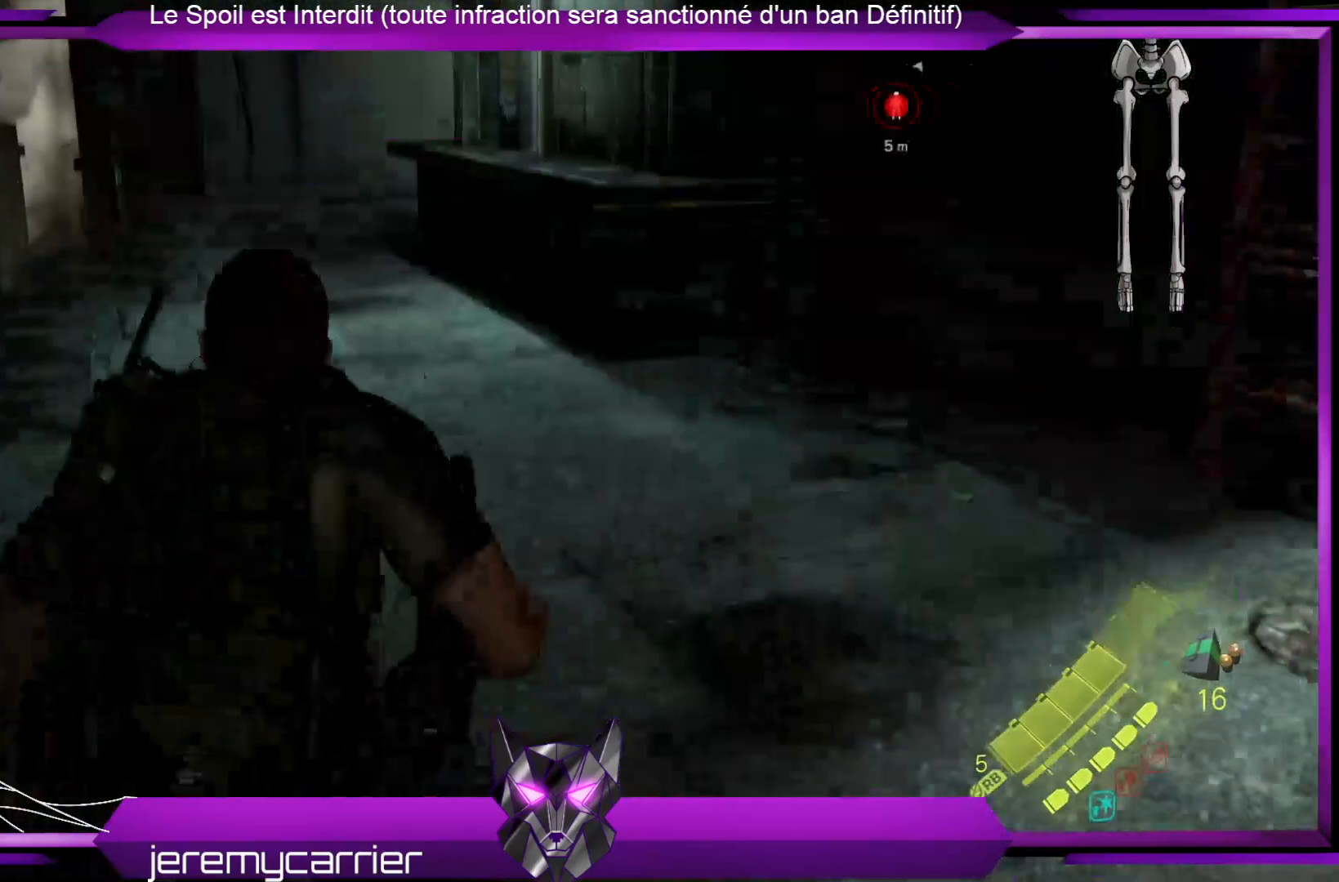
{"buttons": [], "left_stick": "down-right", "right_stick": "center", "events": [[66, "left_stick", "down-right"]]}
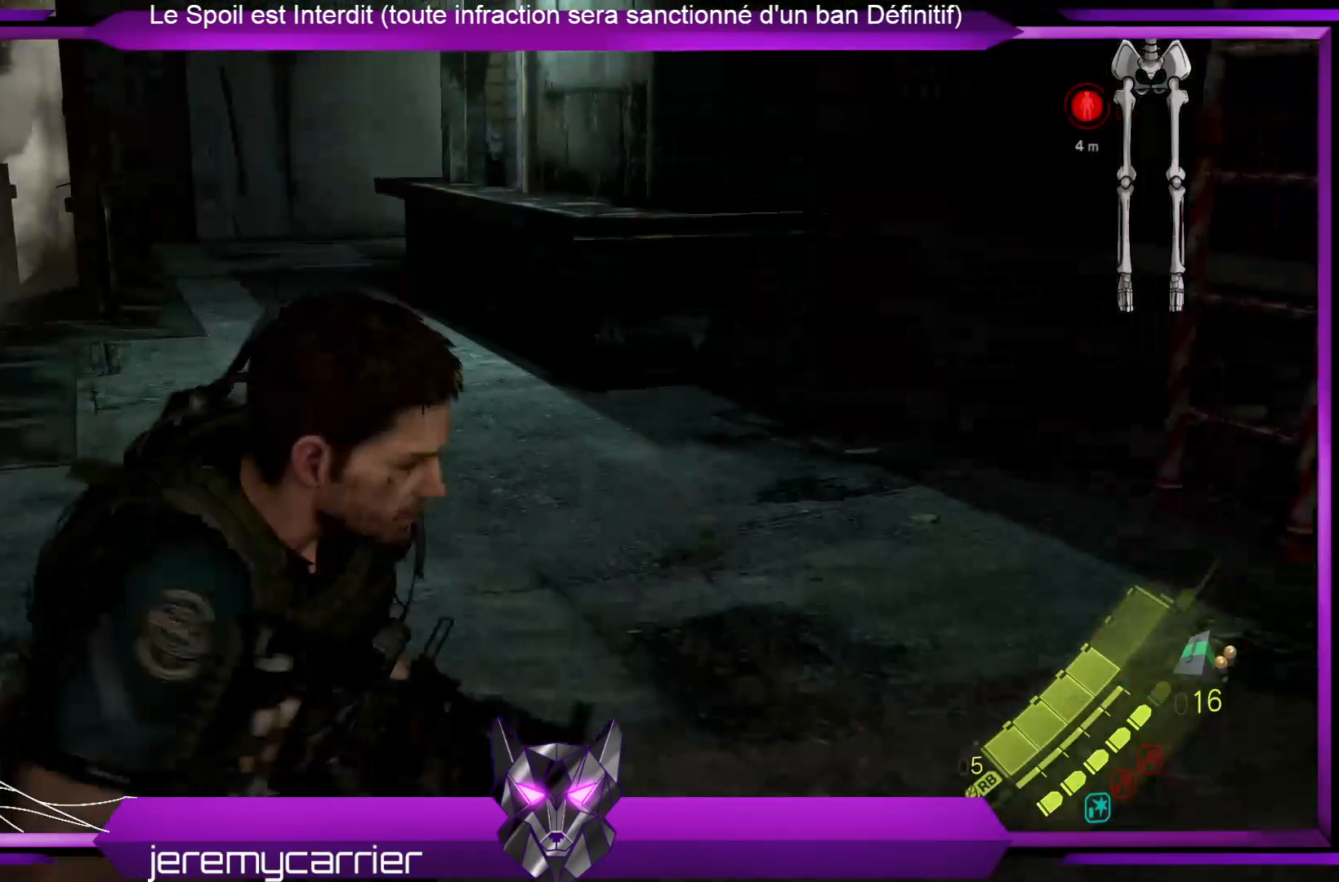
{"buttons": [], "left_stick": "right", "right_stick": "center", "events": [[468, "left_stick", "right"]]}
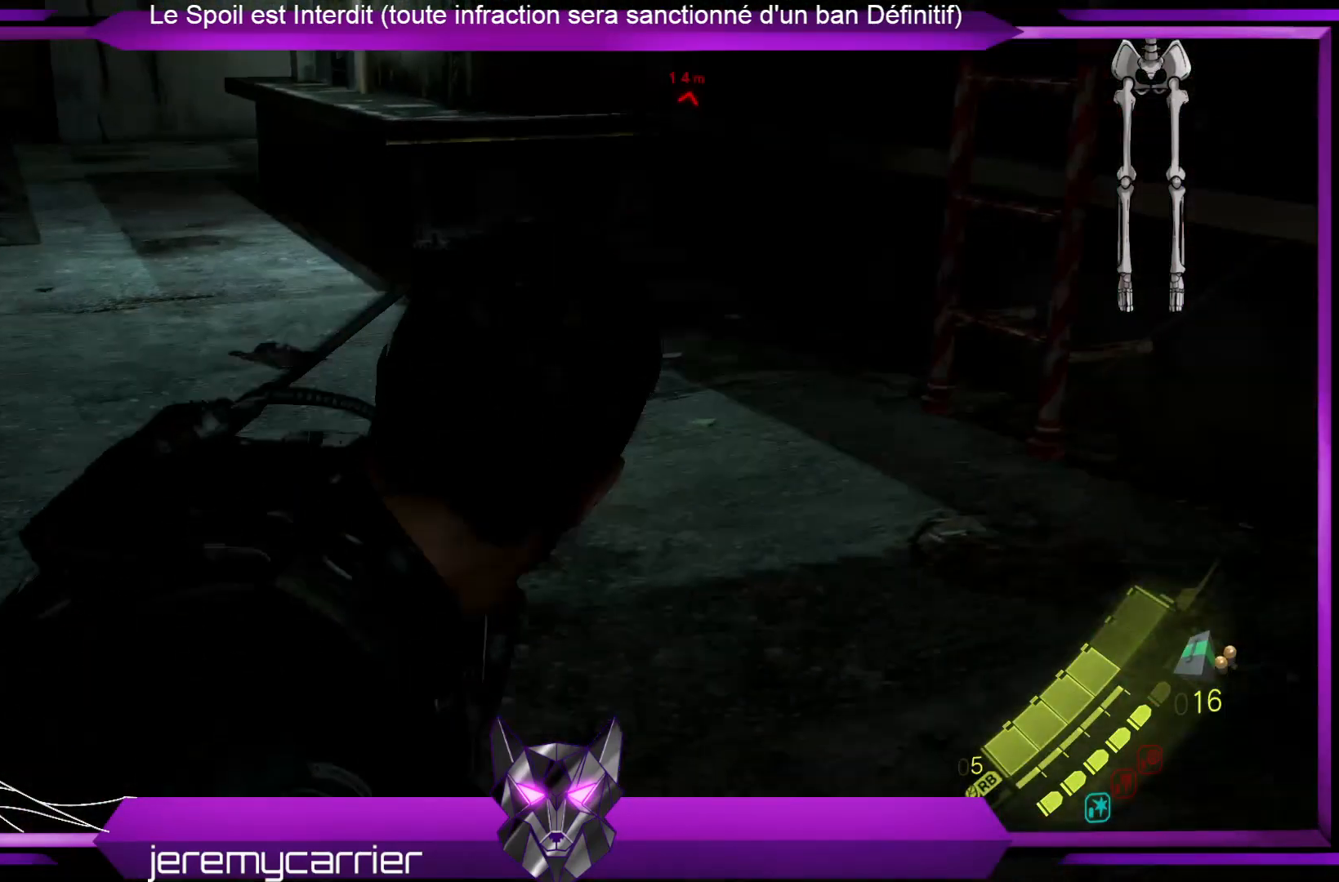
{"buttons": [], "left_stick": "up-right", "right_stick": "center", "events": [[201, "right_stick", "right"], [401, "left_stick", "up-right"], [468, "right_stick", "center"]]}
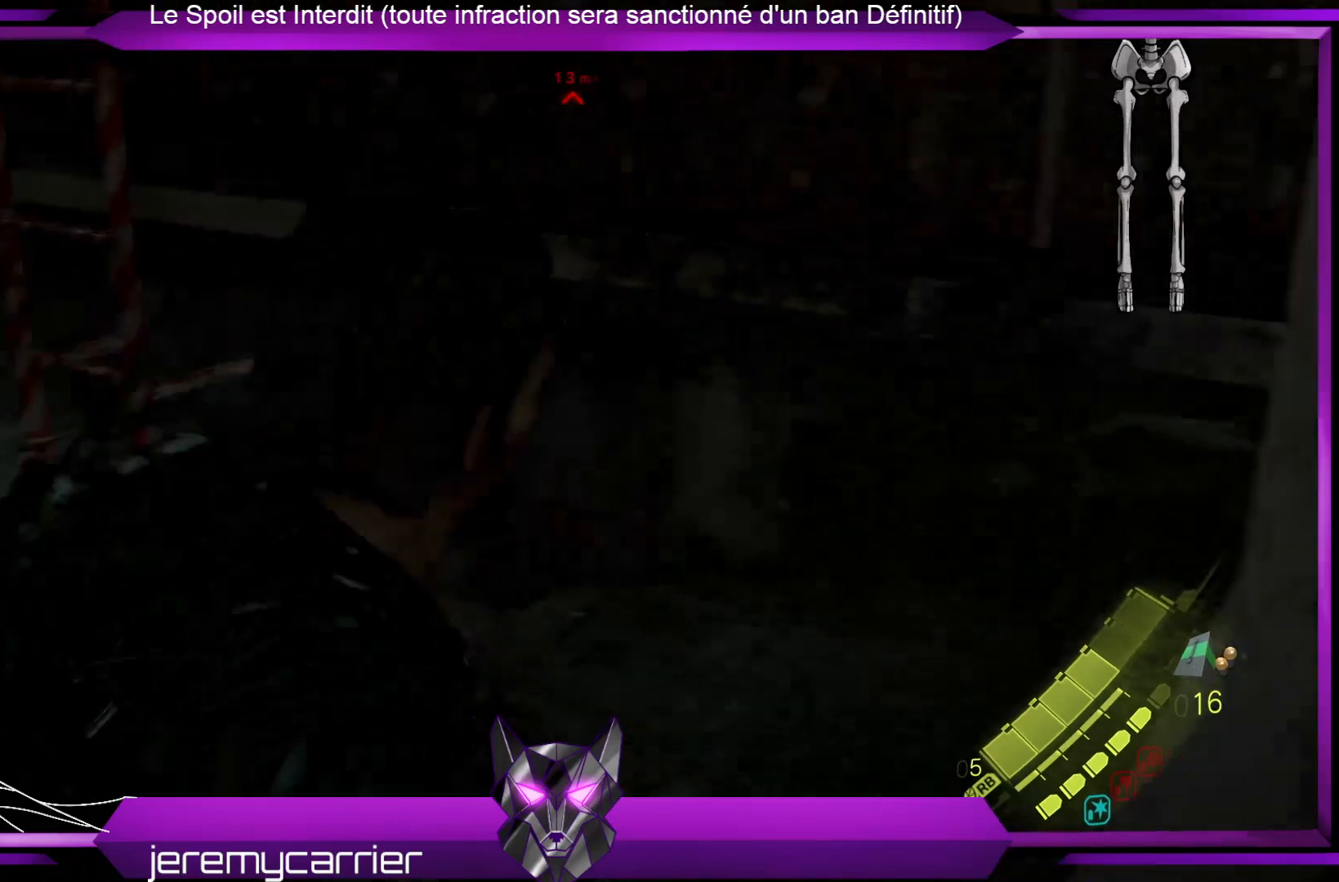
{"buttons": [], "left_stick": "up-left", "right_stick": "up-left", "events": [[34, "left_stick", "up"], [167, "right_stick", "left"], [201, "left_stick", "up-left"], [301, "right_stick", "up-left"]]}
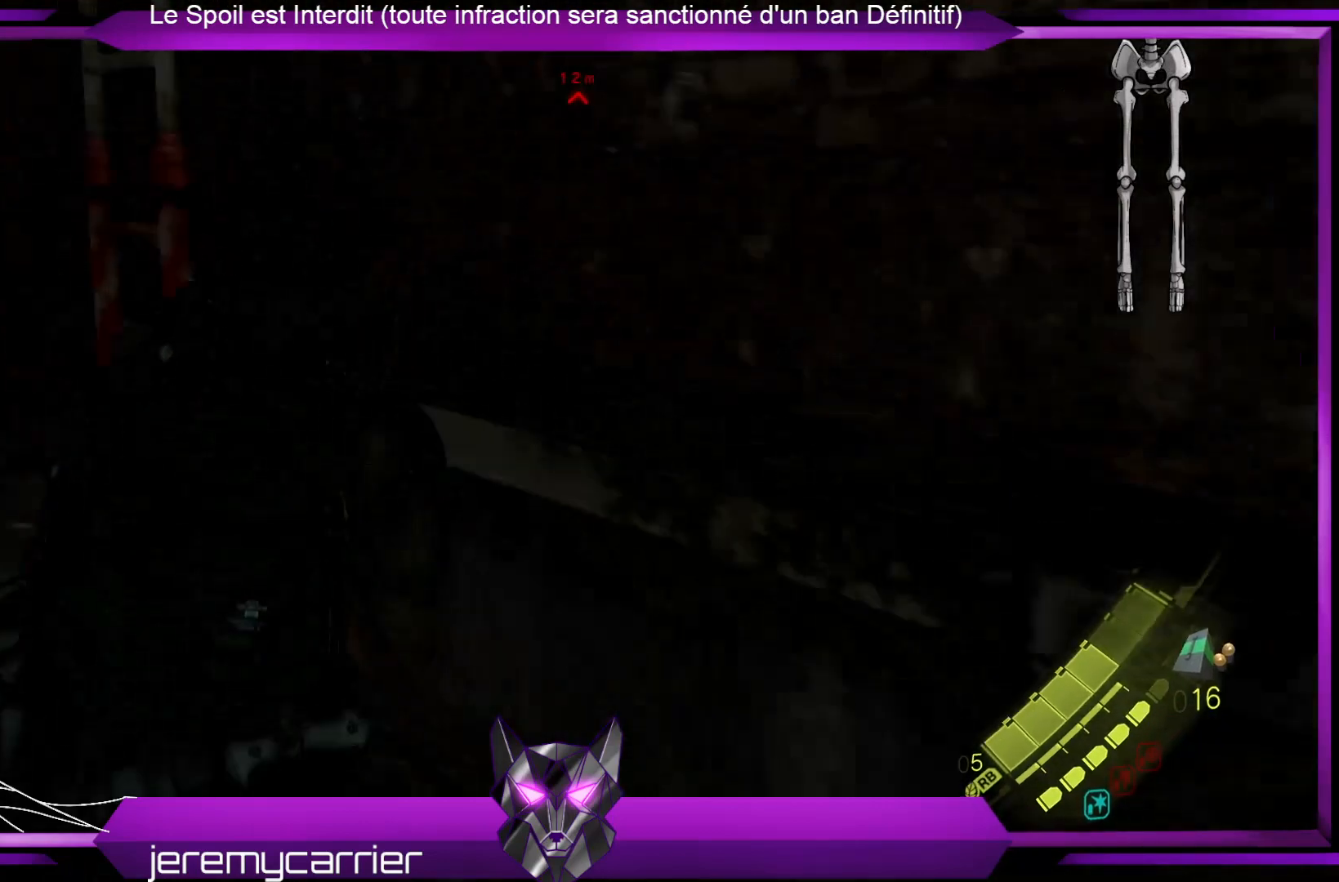
{"buttons": [], "left_stick": "up", "right_stick": "center", "events": [[434, "right_stick", "center"], [501, "left_stick", "up"]]}
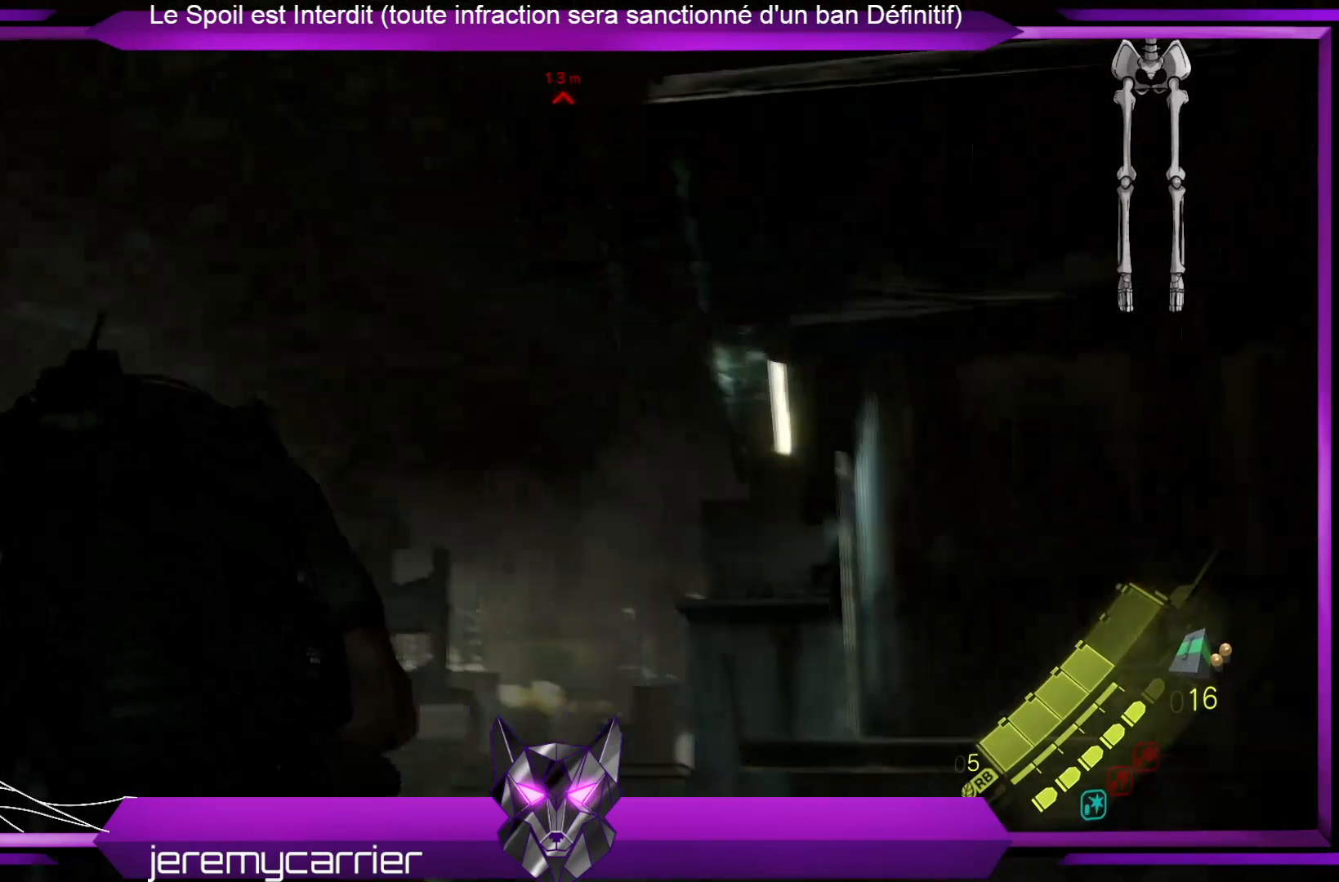
{"buttons": [], "left_stick": "up-left", "right_stick": "center", "events": [[101, "right_stick", "up-right"], [368, "left_stick", "up-left"], [502, "right_stick", "center"]]}
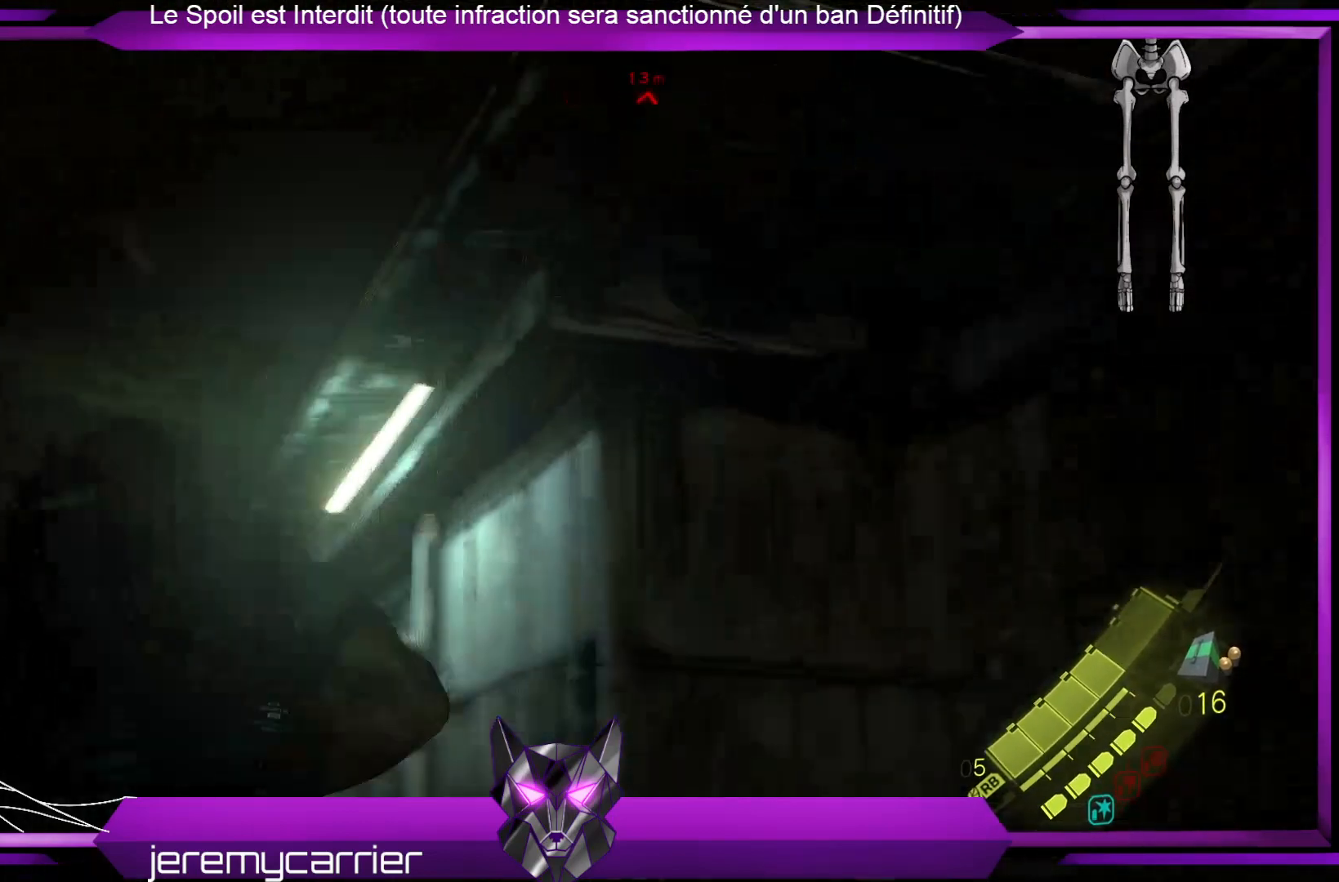
{"buttons": [], "left_stick": "left", "right_stick": "right", "events": [[133, "right_stick", "right"], [401, "left_stick", "left"]]}
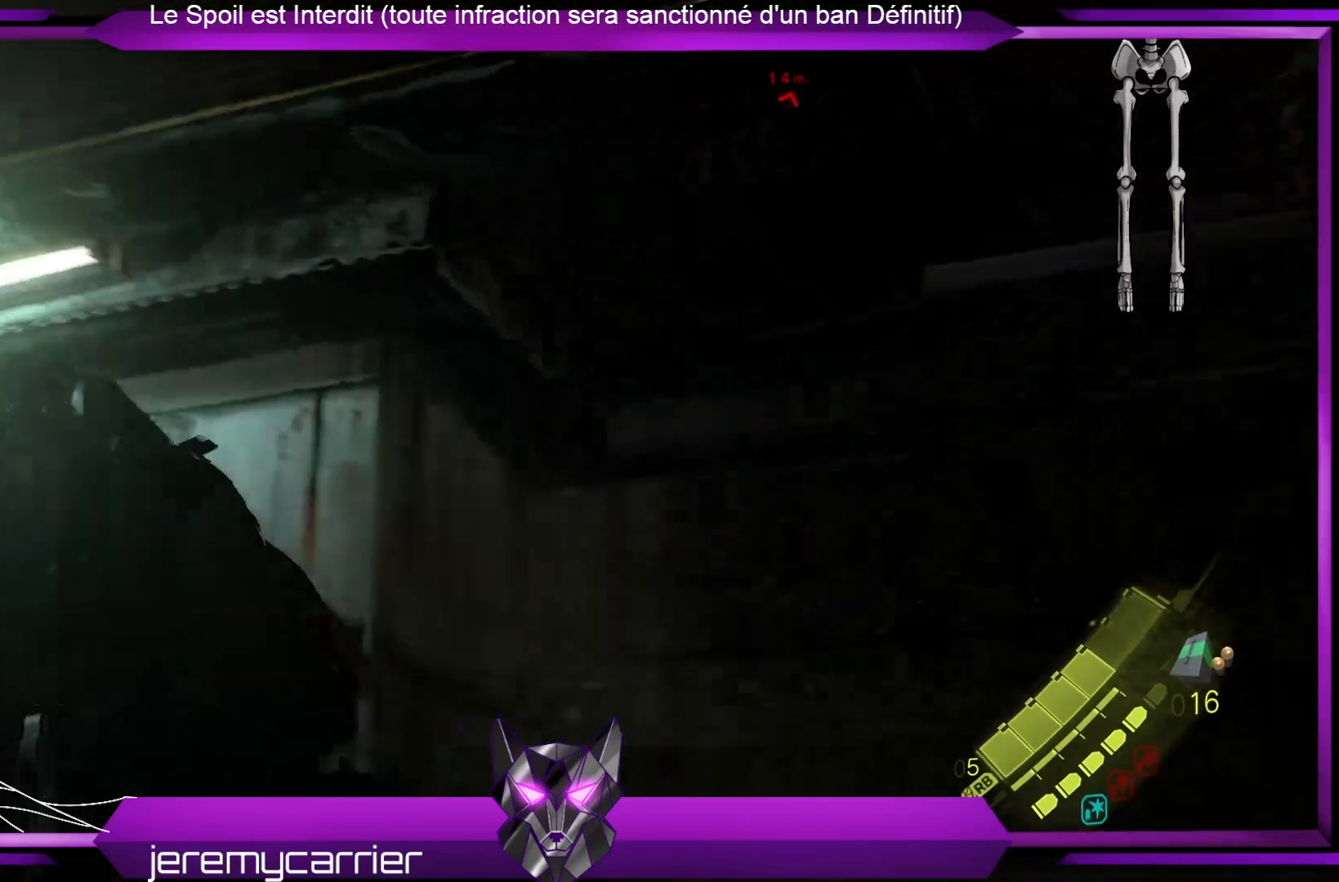
{"buttons": ["L2"], "left_stick": "right", "right_stick": "up-right", "events": [[67, "left_stick", "center"], [300, "left_stick", "right"], [334, "right_stick", "center"], [468, "L2", "down"], [501, "right_stick", "up-right"]]}
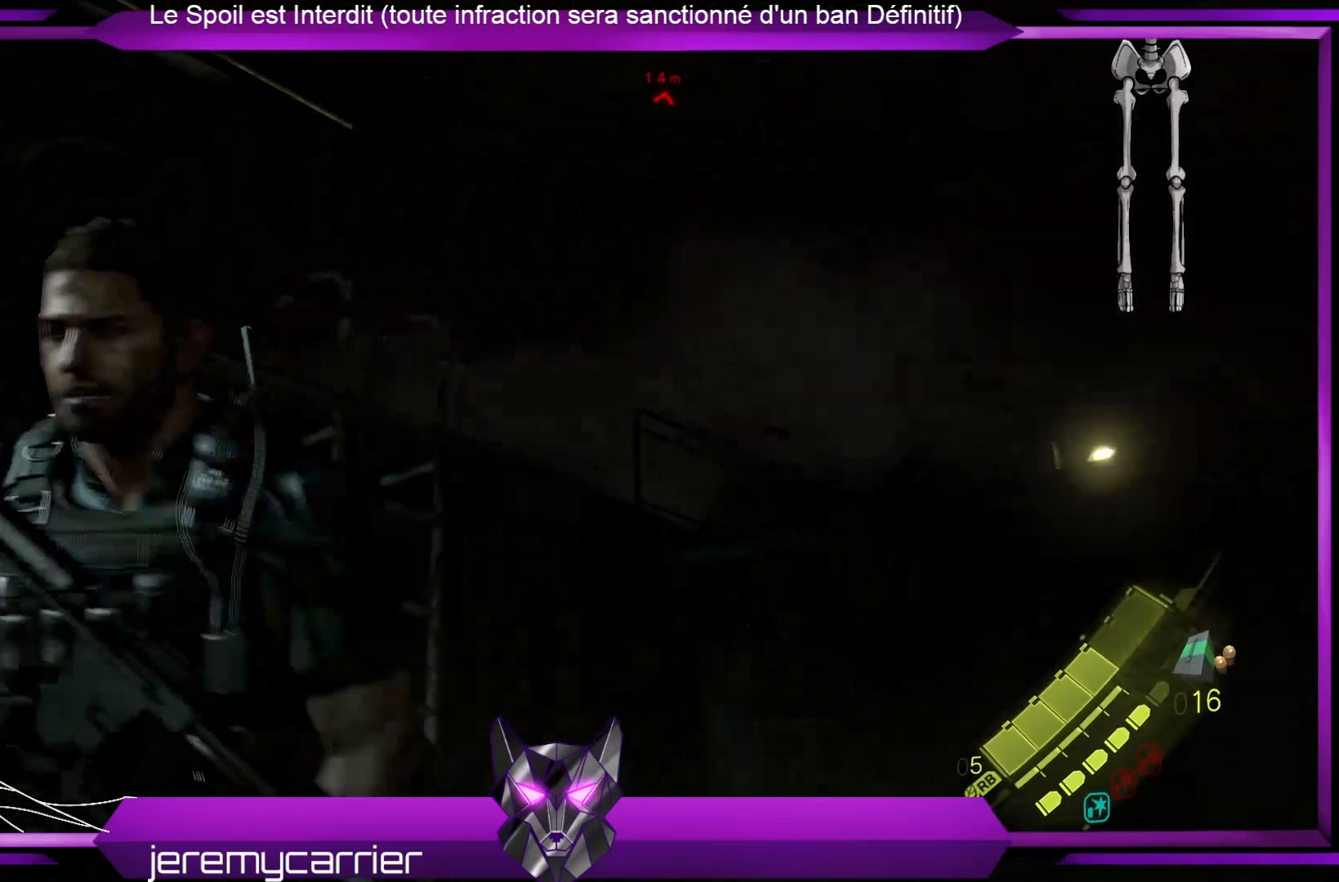
{"buttons": ["L2"], "left_stick": "down-left", "right_stick": "up-right", "events": [[67, "right_stick", "right"], [234, "left_stick", "down-right"], [234, "right_stick", "up-right"], [401, "left_stick", "down-left"]]}
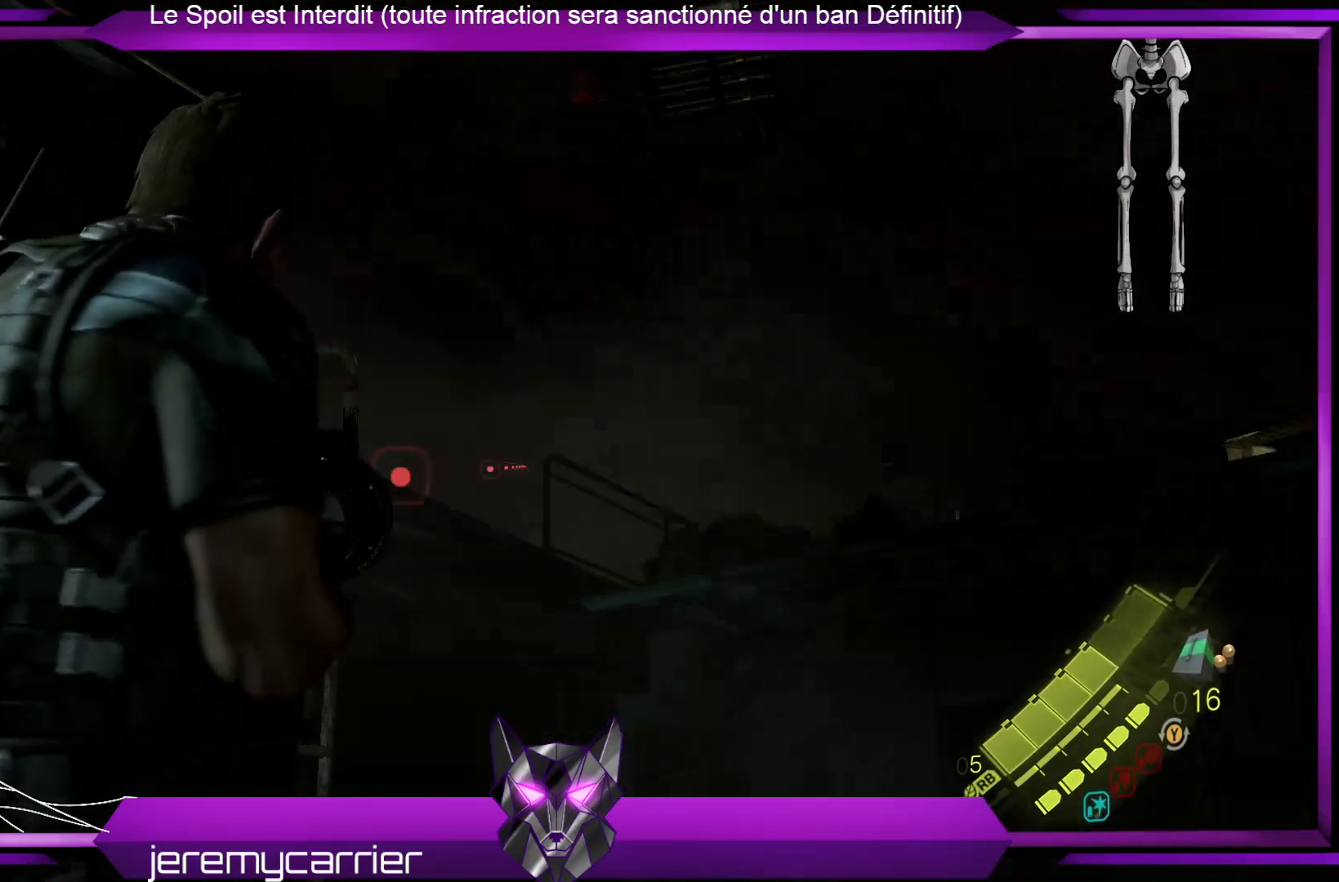
{"buttons": ["L2"], "left_stick": "down-left", "right_stick": "center", "events": [[468, "right_stick", "center"]]}
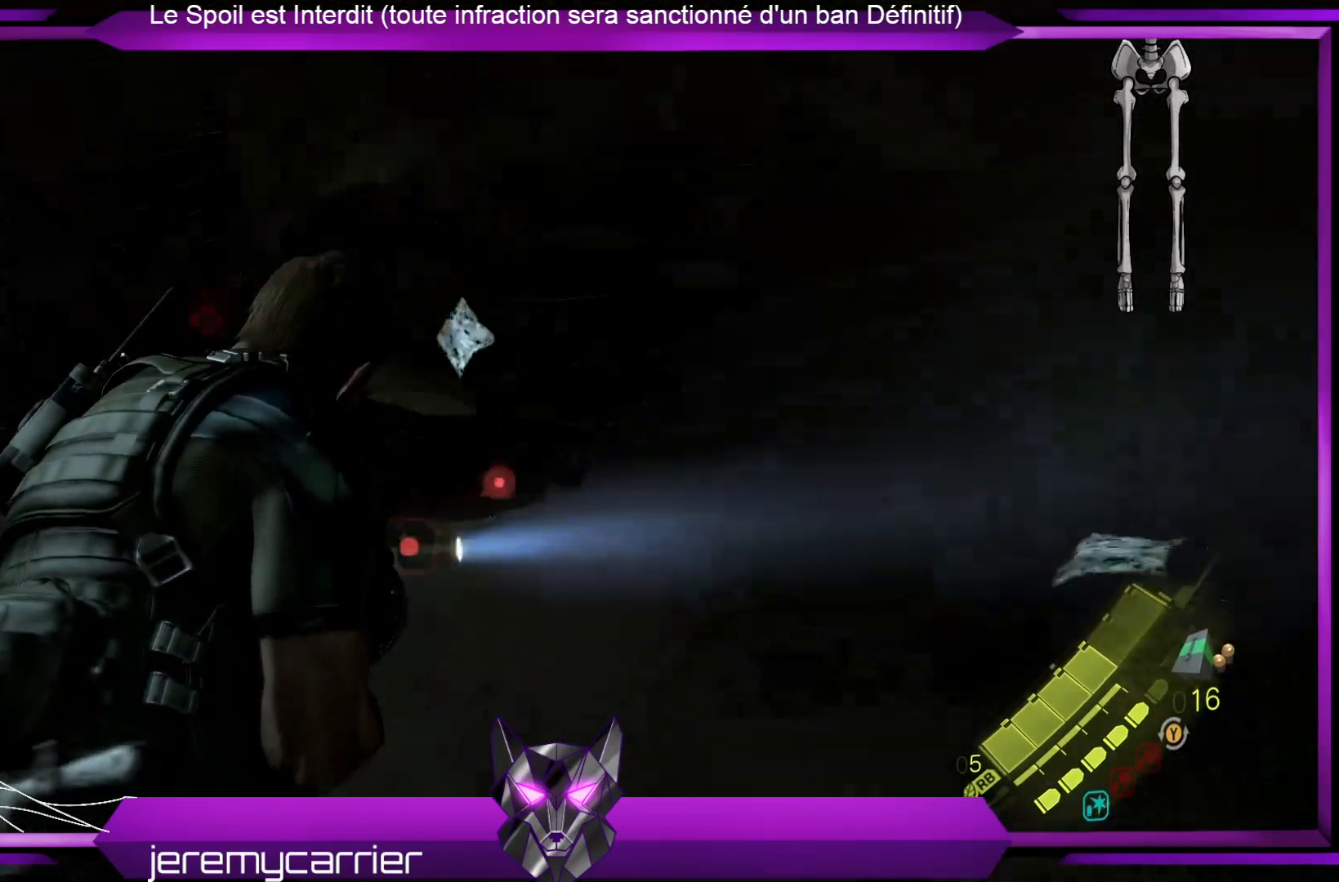
{"buttons": ["L2"], "left_stick": "up-right", "right_stick": "left", "events": [[134, "right_stick", "left"], [301, "left_stick", "up"], [435, "left_stick", "up-right"]]}
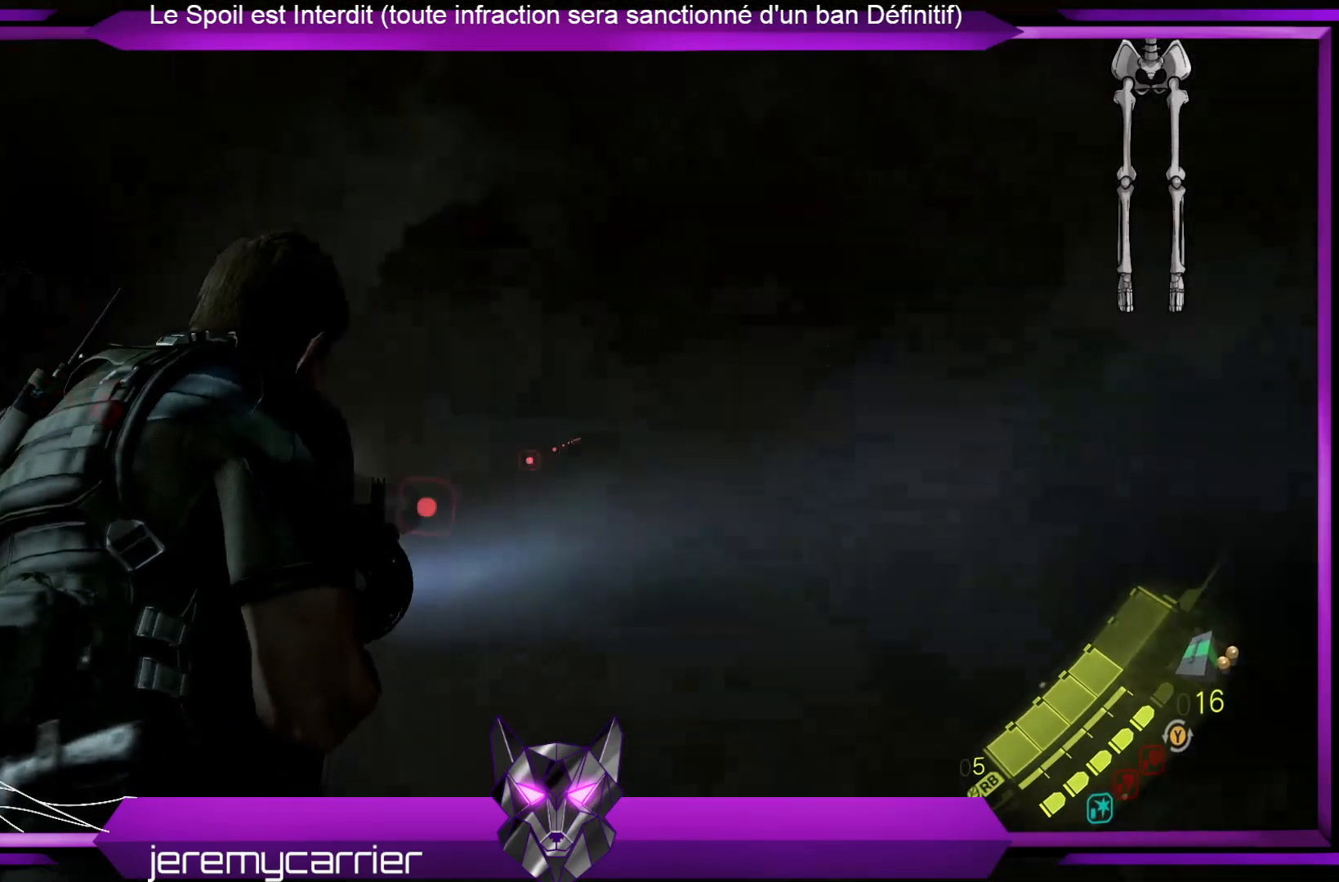
{"buttons": ["L2"], "left_stick": "up-right", "right_stick": "left", "events": [[300, "right_stick", "center"], [434, "right_stick", "left"]]}